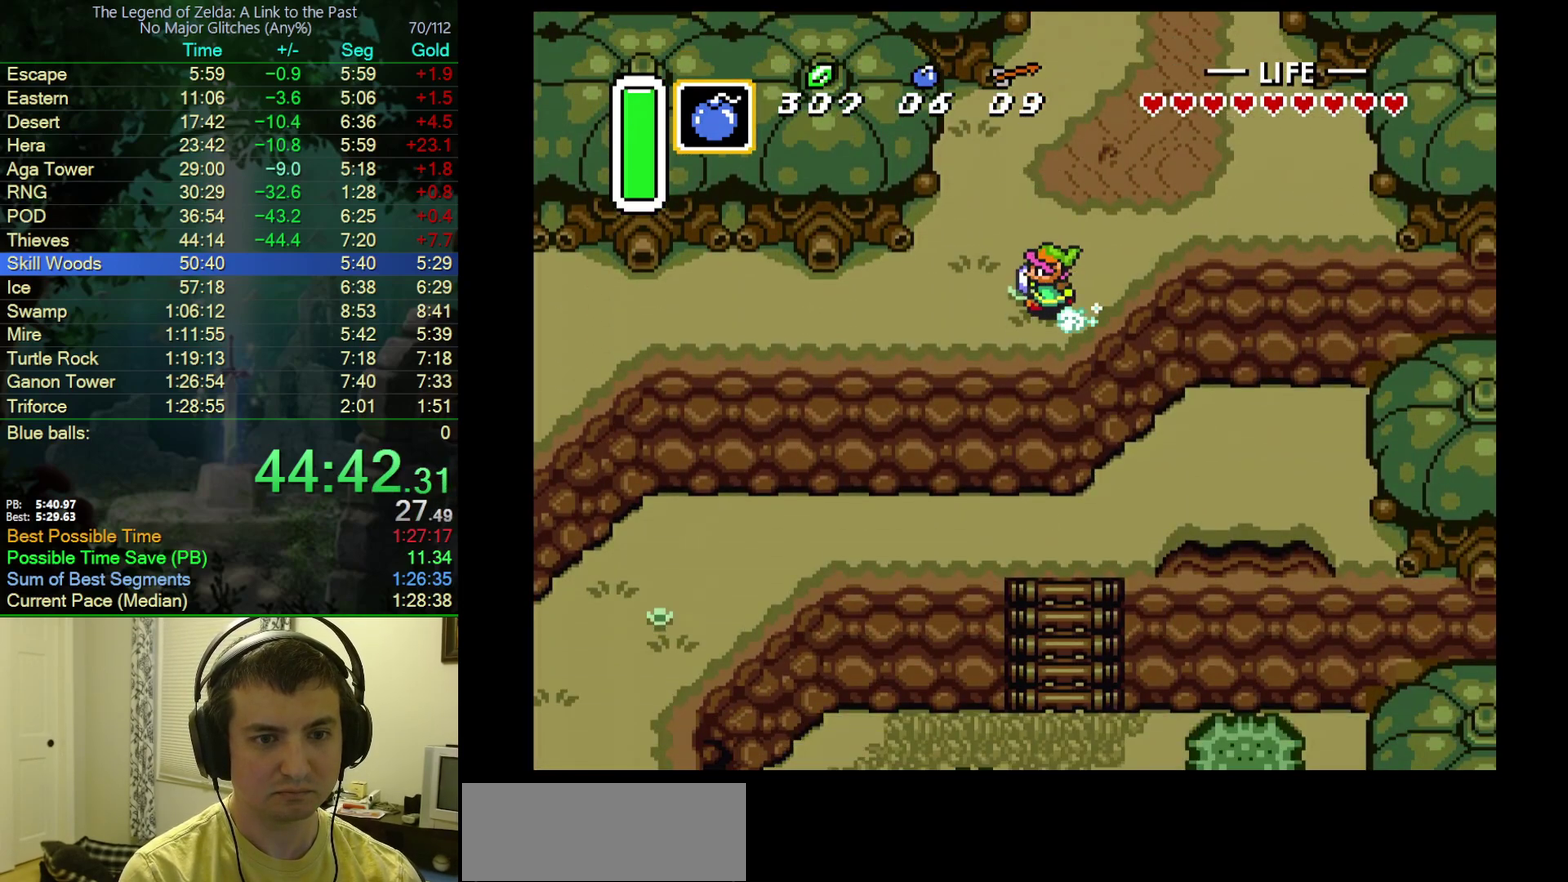
Gameplay with a controller (Nintendo layout); each line is a JSON object with the inputs held at the frame after it. "events" lists button and stick changes between this image and that frame as [ms after this image, input, new state], when the widget could be followed in between. Not read: L3 R3.
{"buttons": [], "events": [[100, "DPAD_LEFT", "up"], [333, "A", "up"]]}
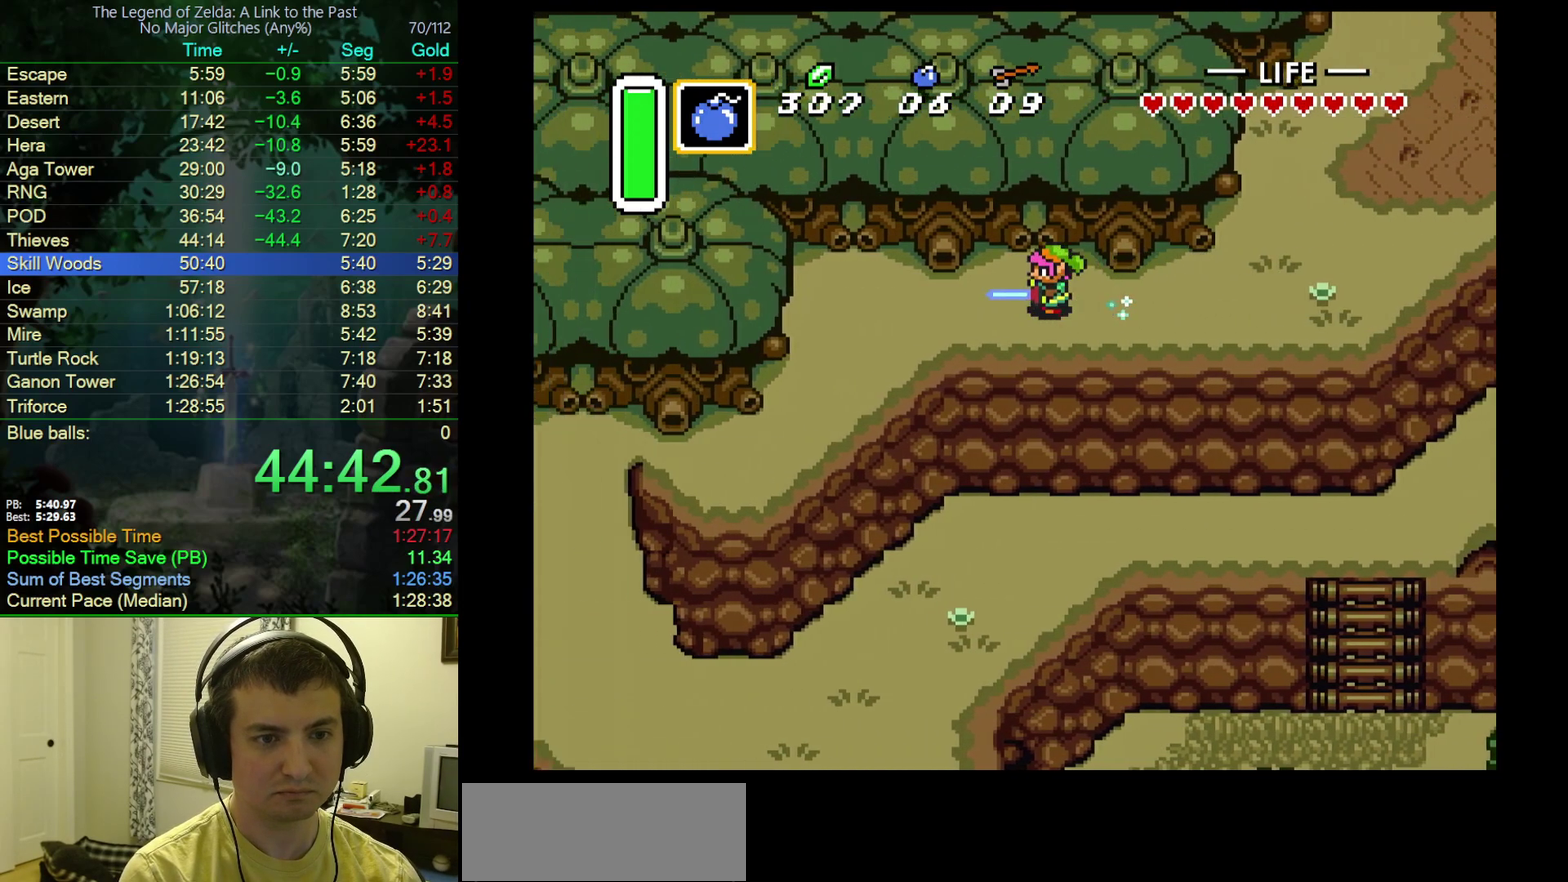
{"buttons": ["START"], "events": [[267, "START", "down"]]}
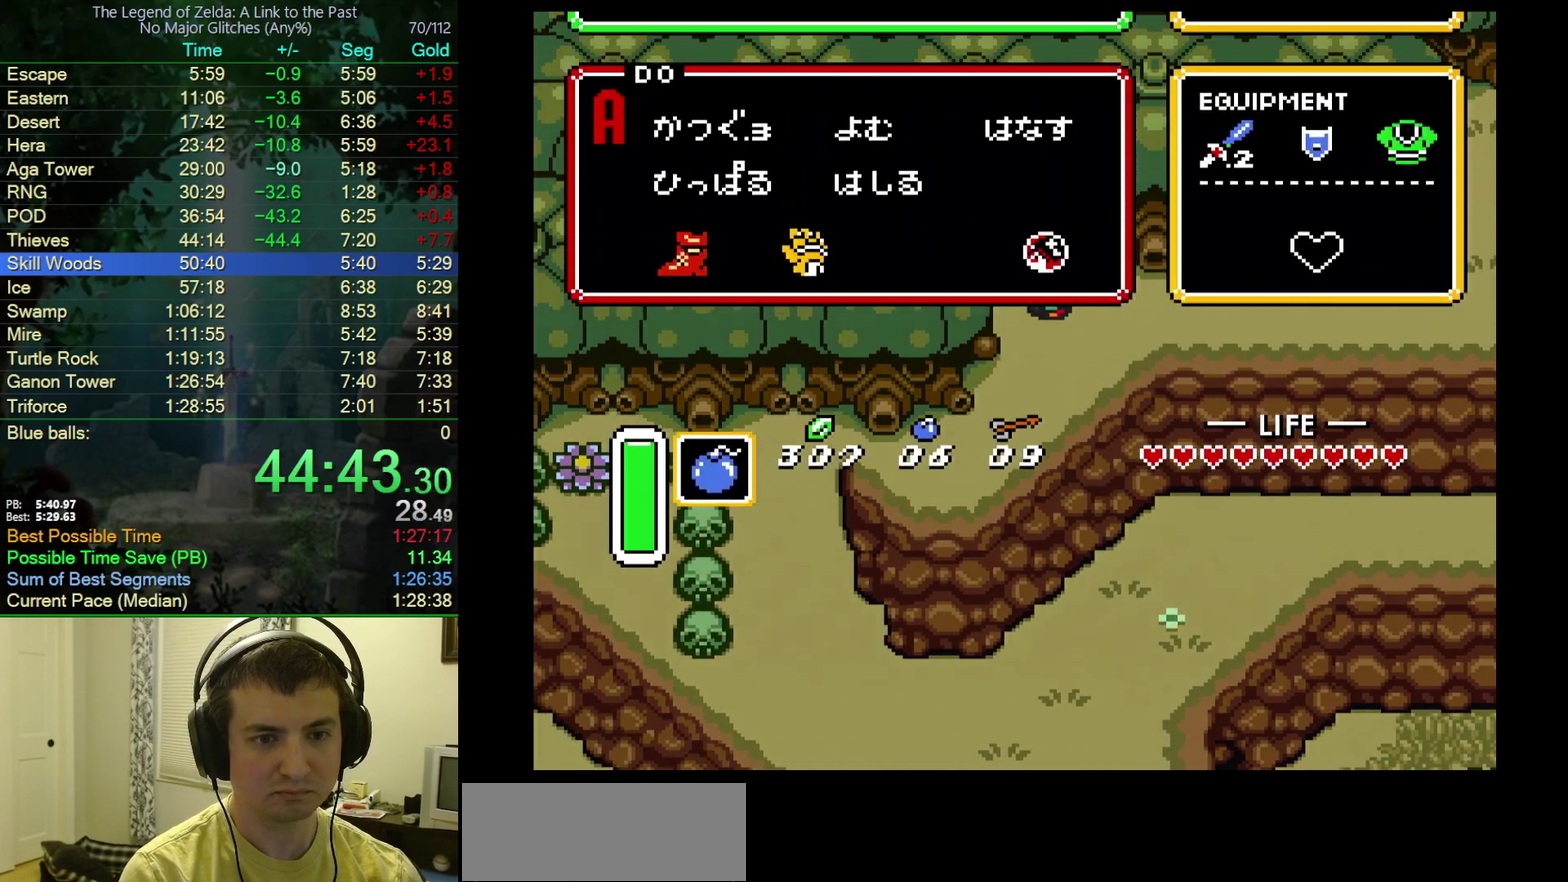
{"buttons": ["DPAD_UP"], "events": [[83, "START", "up"], [350, "DPAD_RIGHT", "down"], [433, "DPAD_RIGHT", "up"], [500, "DPAD_UP", "down"]]}
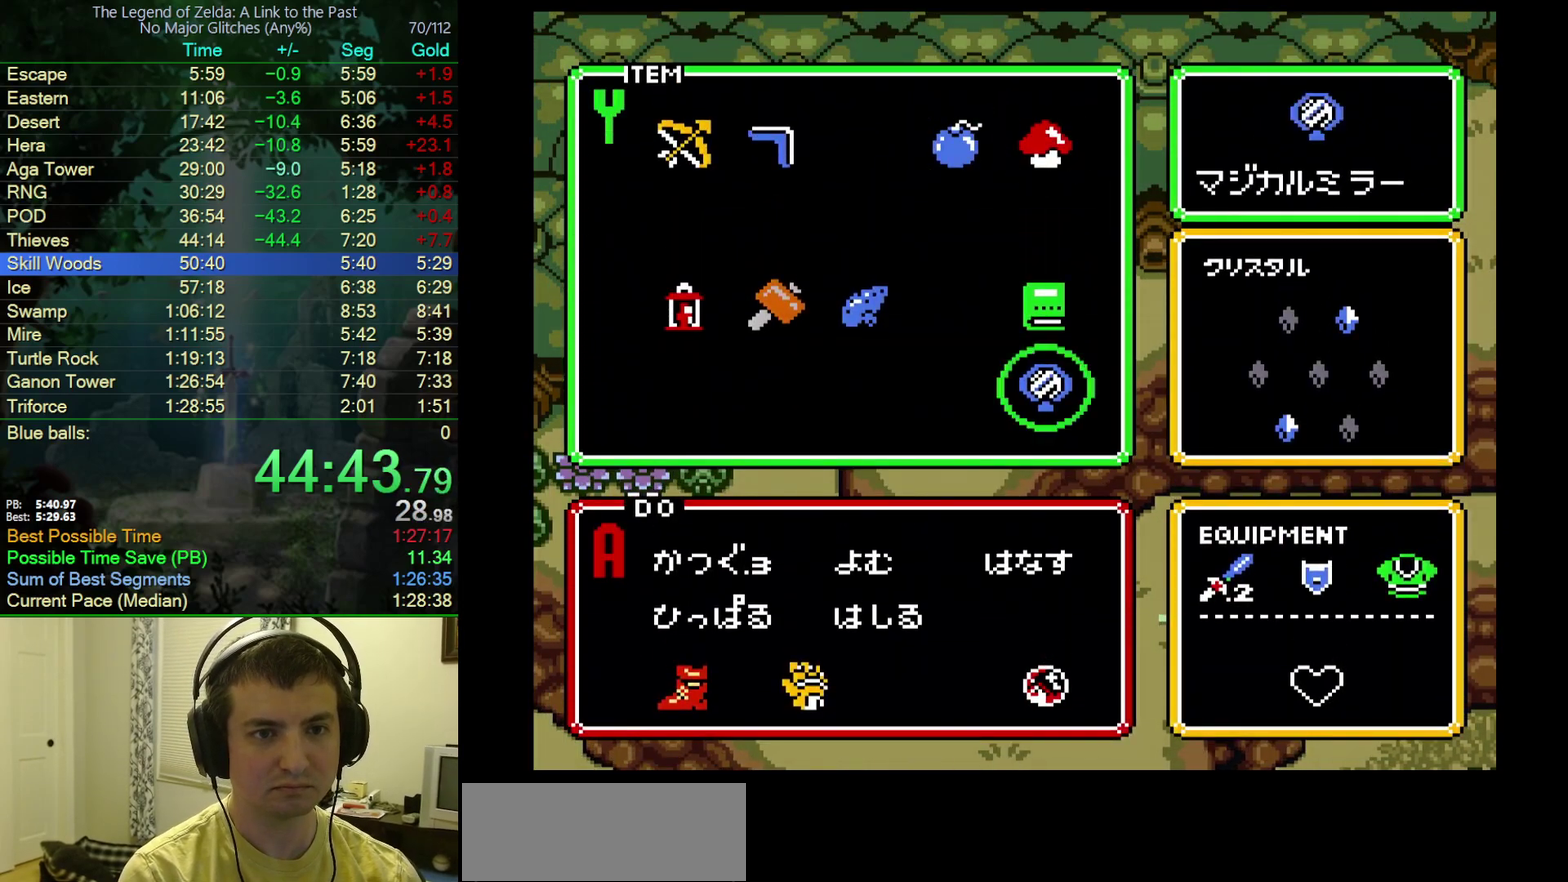
{"buttons": ["DPAD_DOWN", "DPAD_LEFT"], "events": [[67, "DPAD_UP", "up"], [117, "START", "down"], [200, "START", "up"], [233, "DPAD_DOWN", "down"], [233, "DPAD_LEFT", "down"]]}
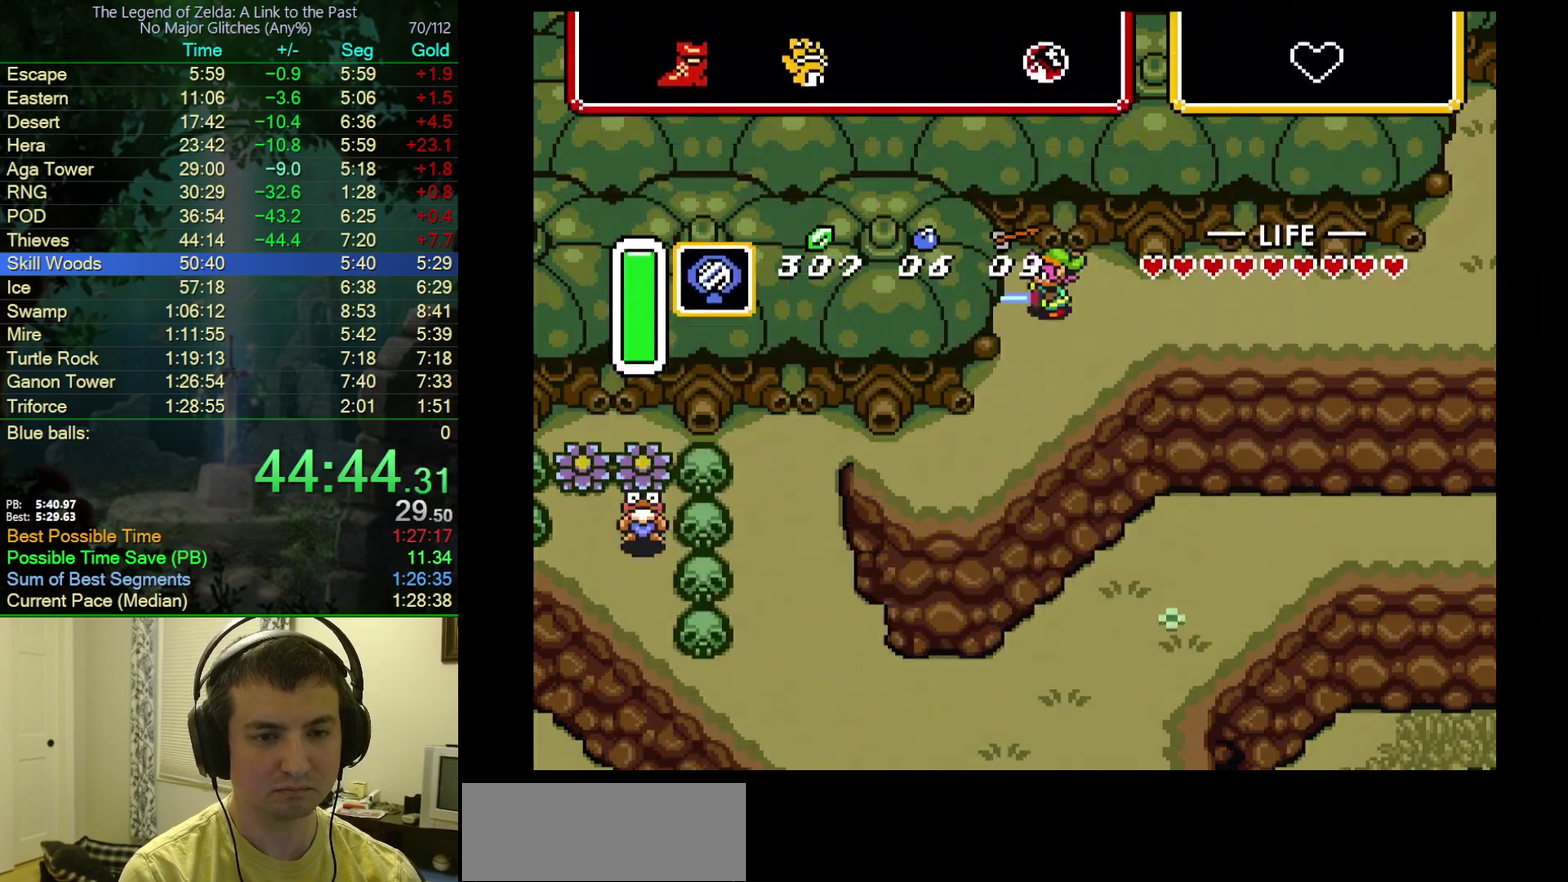
{"buttons": ["DPAD_DOWN", "DPAD_LEFT"], "events": []}
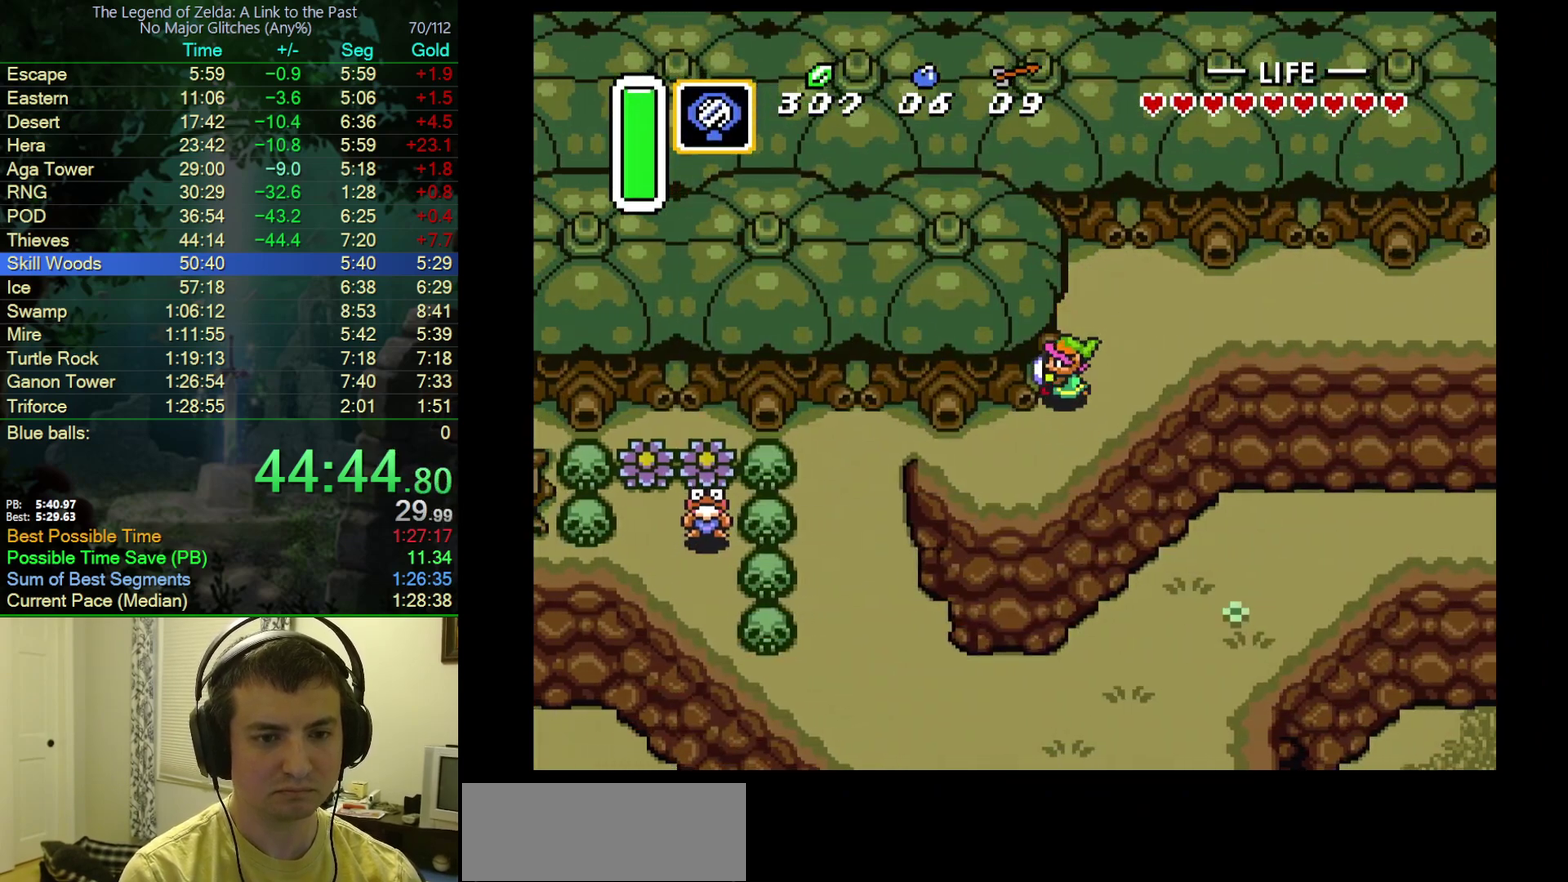
{"buttons": ["DPAD_LEFT"], "events": [[200, "DPAD_DOWN", "up"]]}
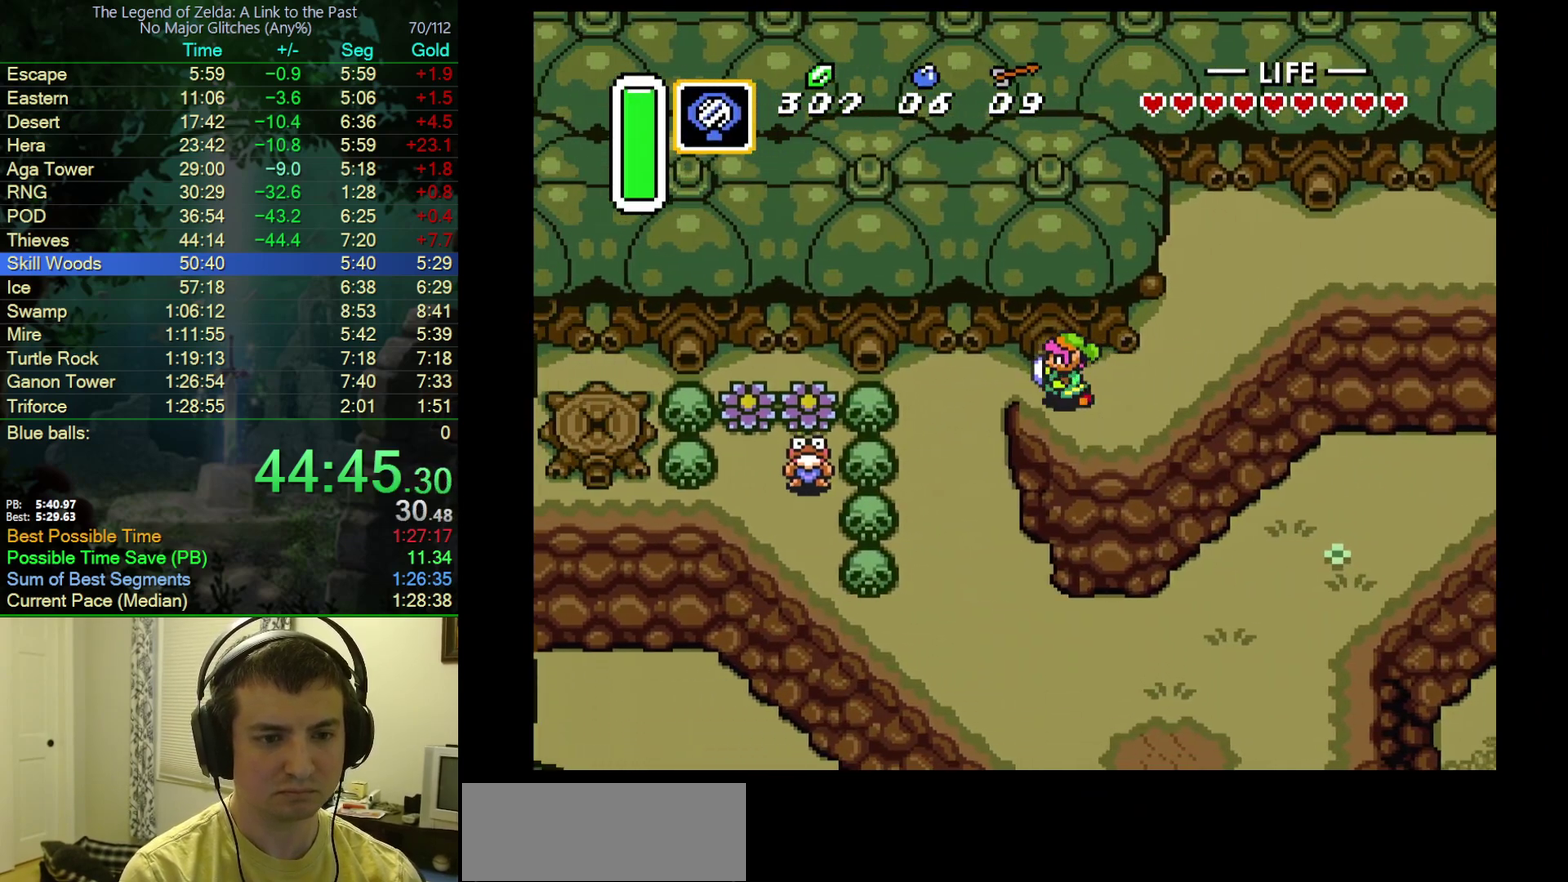
{"buttons": ["DPAD_DOWN", "DPAD_LEFT"], "events": [[167, "DPAD_DOWN", "down"]]}
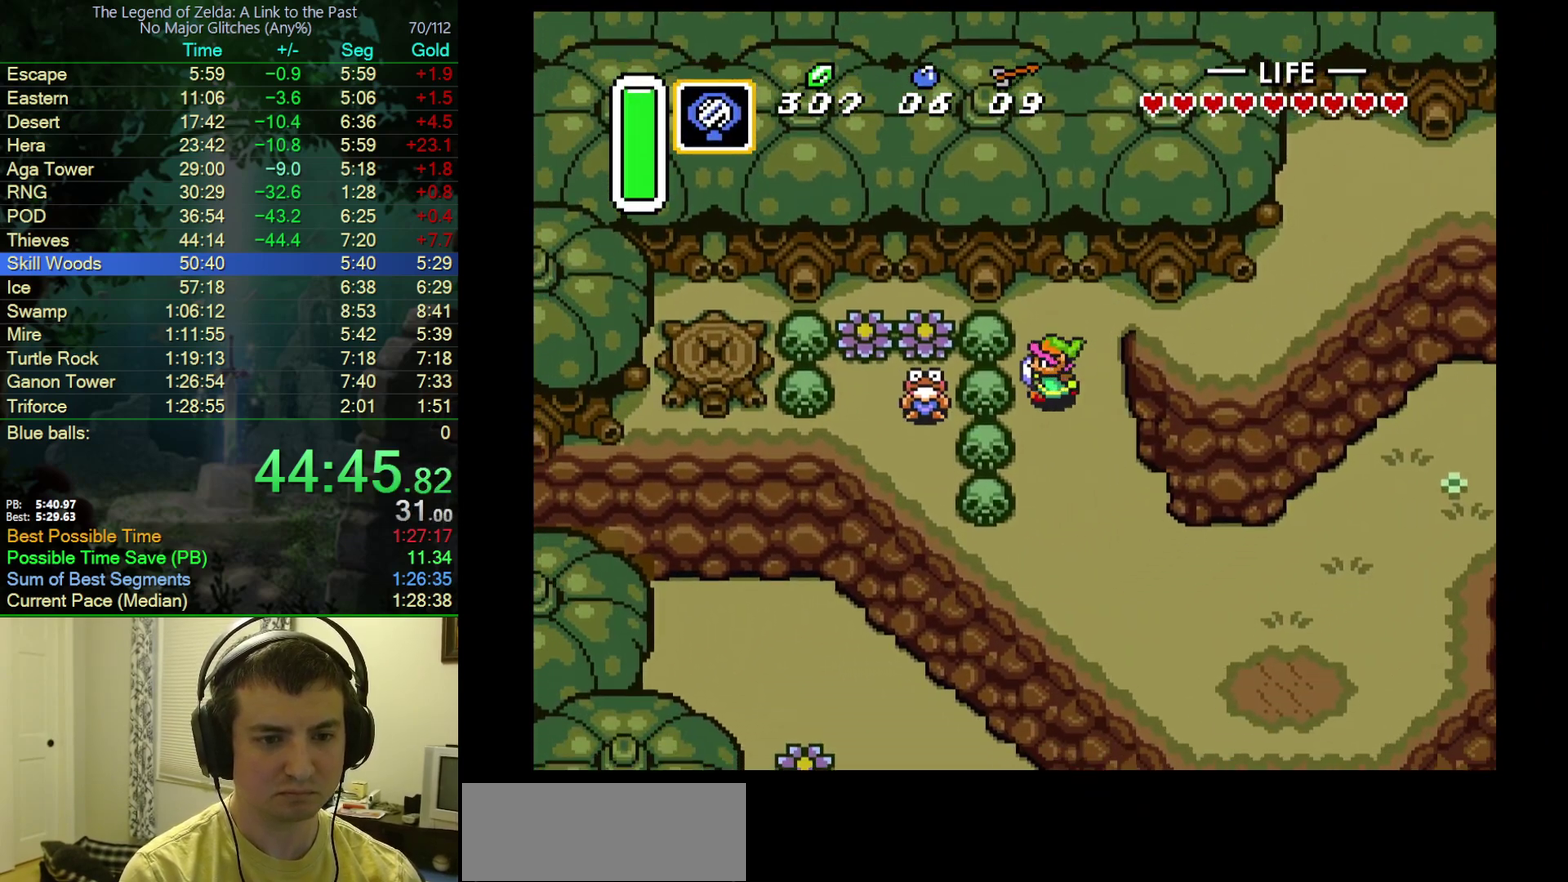
{"buttons": ["DPAD_LEFT"], "events": [[67, "DPAD_DOWN", "up"], [83, "A", "down"], [267, "A", "up"], [267, "DPAD_LEFT", "up"], [383, "DPAD_LEFT", "down"]]}
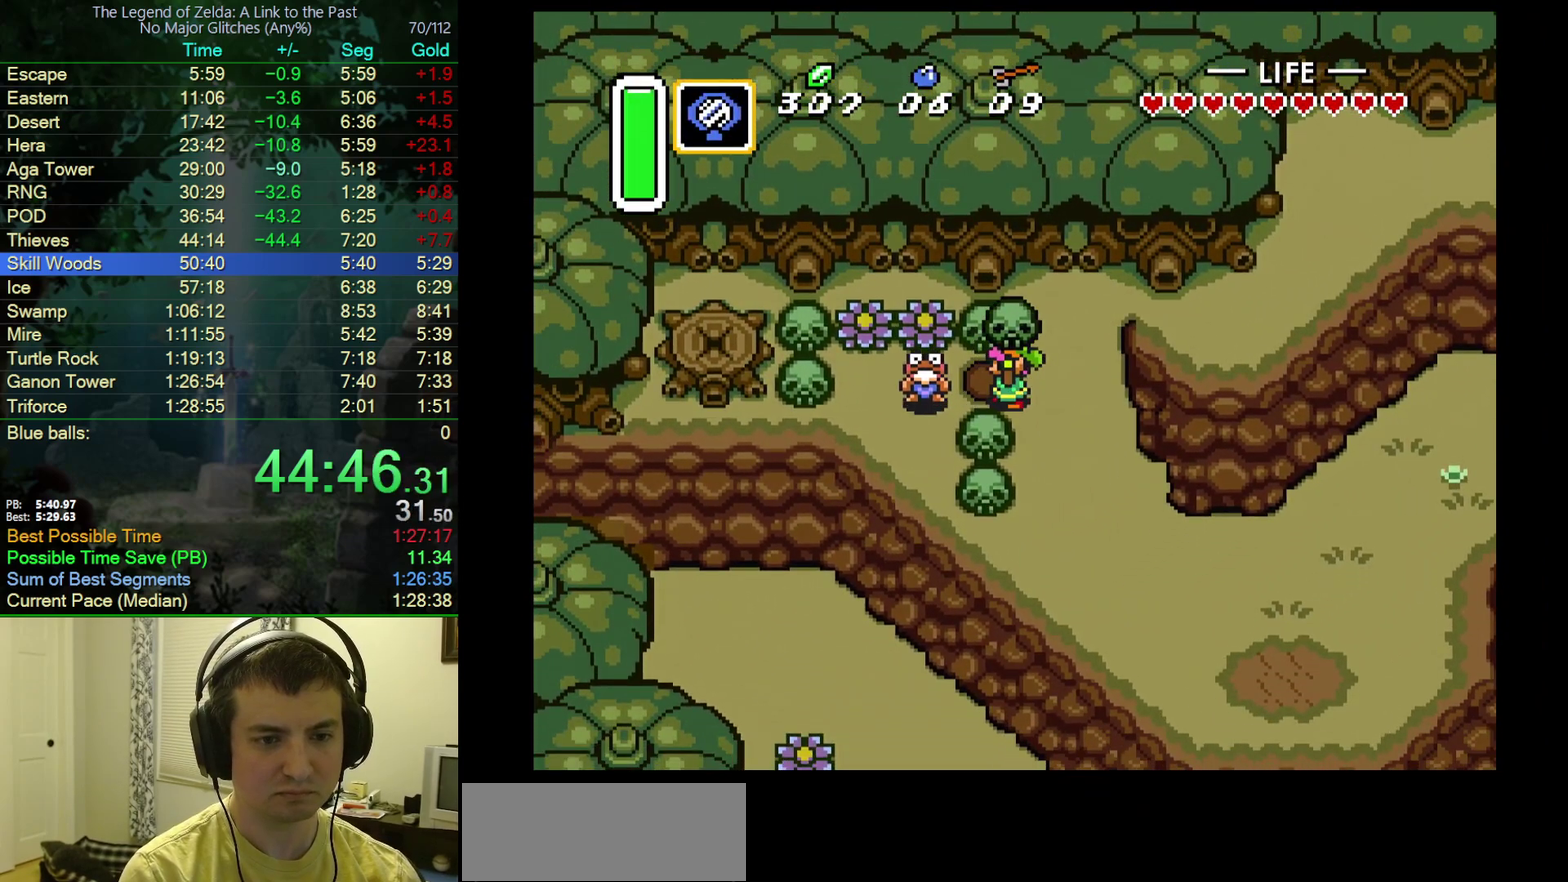
{"buttons": ["A"], "events": [[67, "A", "down"], [133, "A", "up"], [133, "DPAD_LEFT", "up"], [217, "A", "down"], [333, "A", "up"], [500, "A", "down"]]}
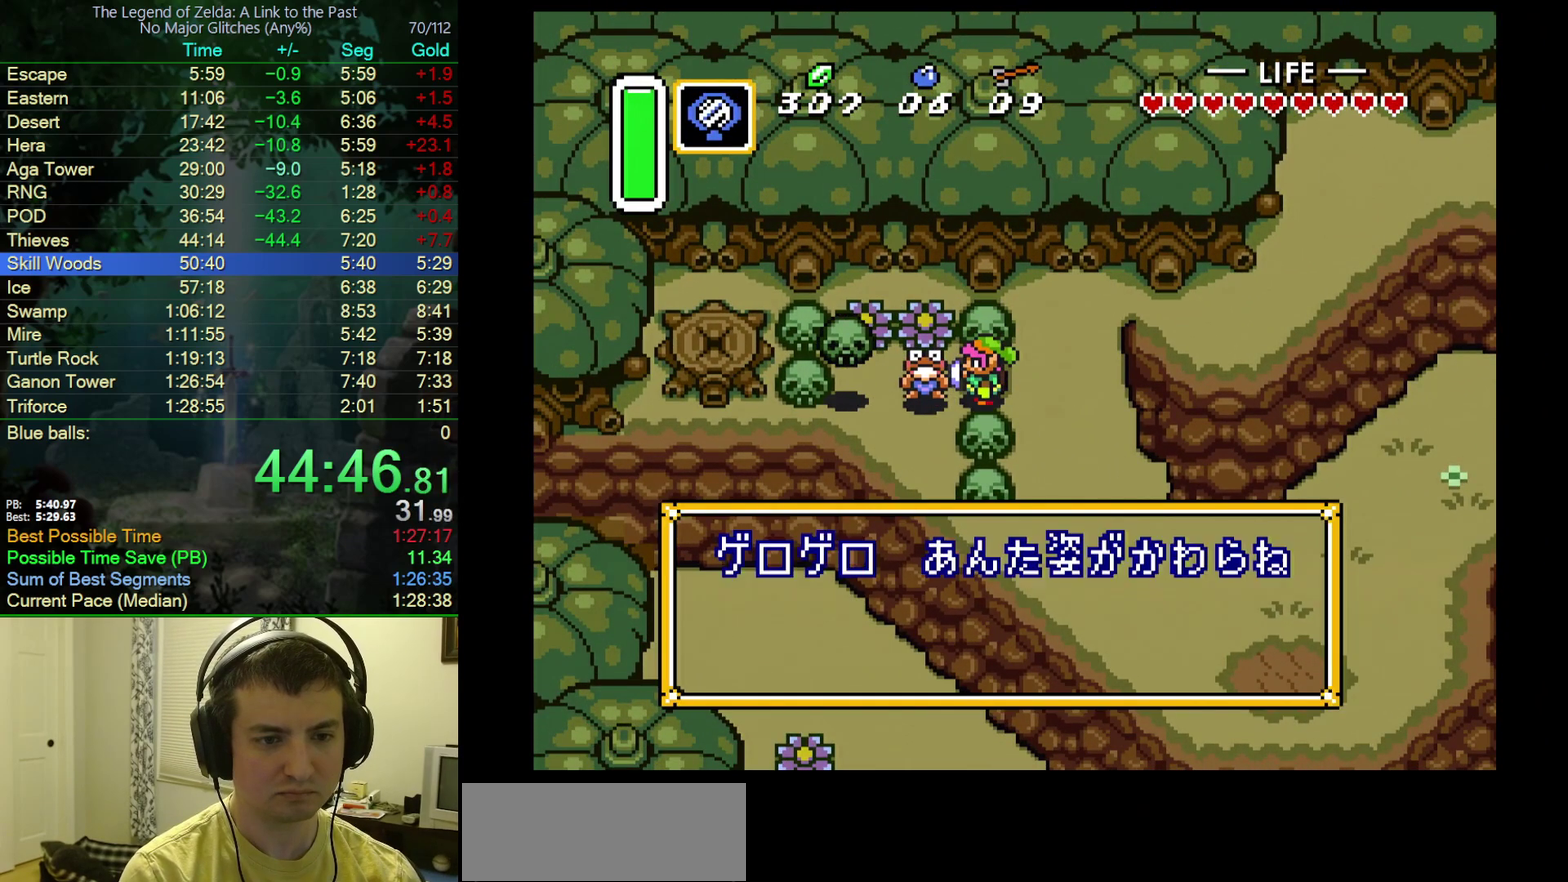
{"buttons": ["B"], "events": [[183, "A", "up"], [450, "B", "down"]]}
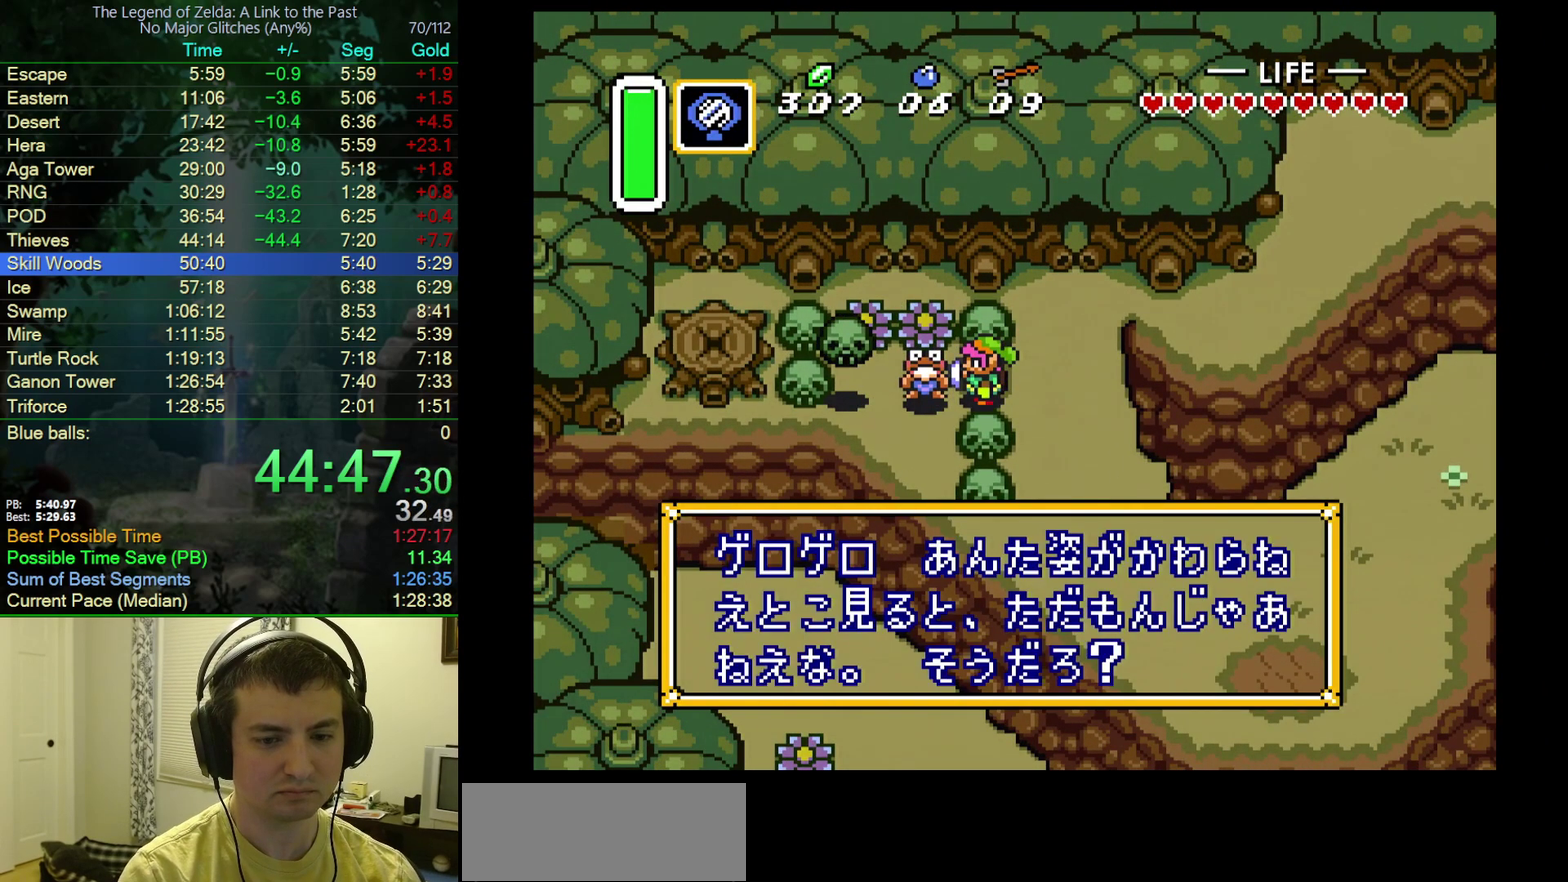
{"buttons": ["A"], "events": [[67, "A", "down"], [67, "B", "up"], [133, "B", "down"], [150, "A", "up"], [217, "A", "down"], [217, "B", "up"], [283, "B", "down"], [350, "A", "up"], [400, "A", "down"], [400, "B", "up"]]}
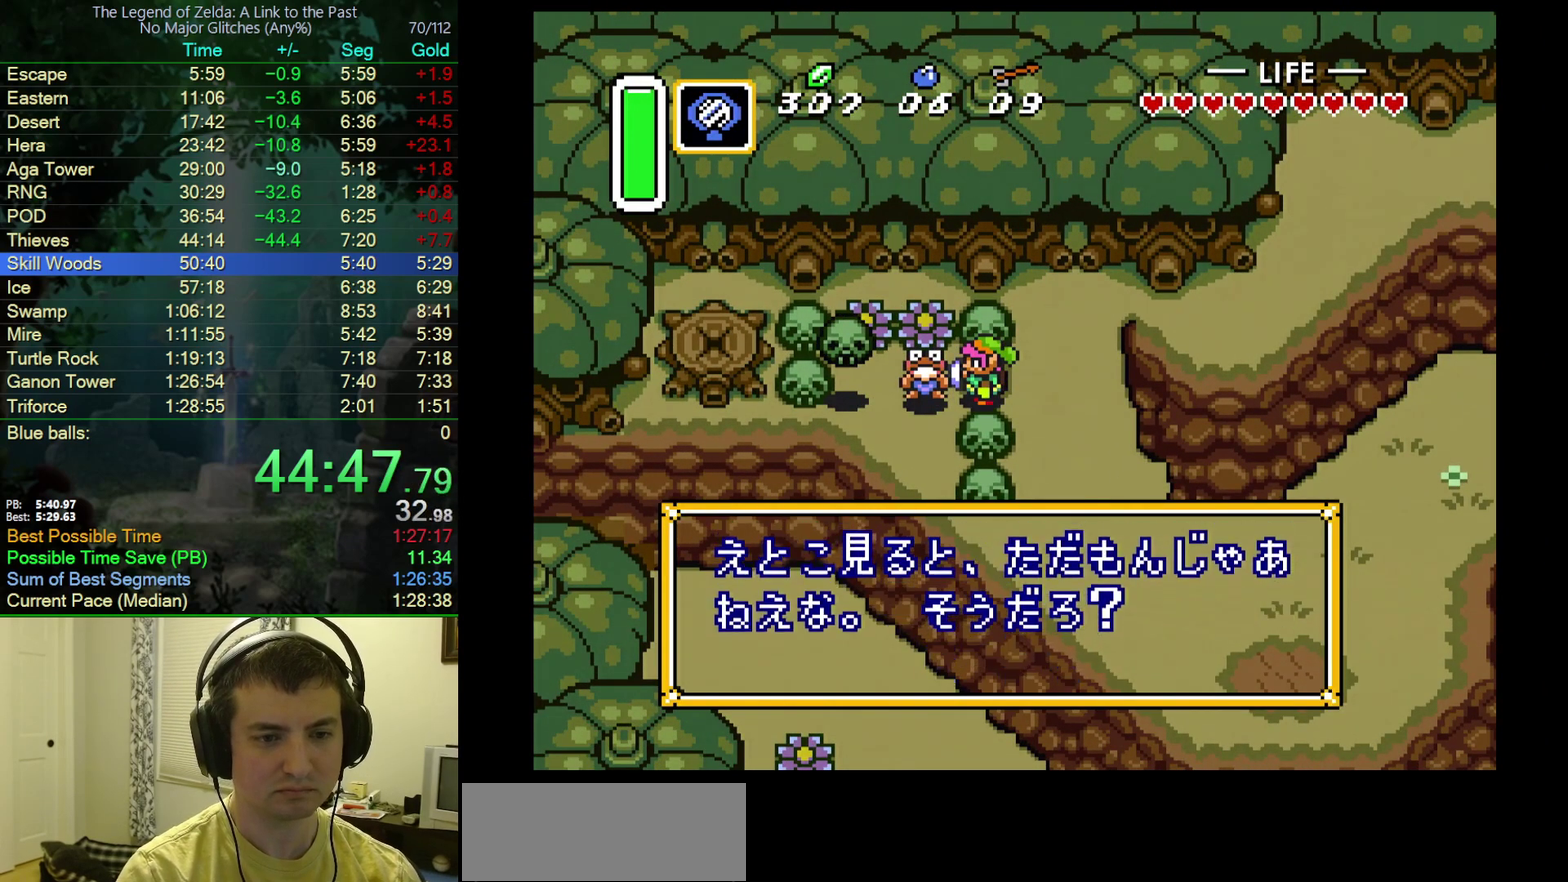
{"buttons": ["A", "B"], "events": [[133, "B", "down"], [167, "A", "up"], [433, "A", "down"]]}
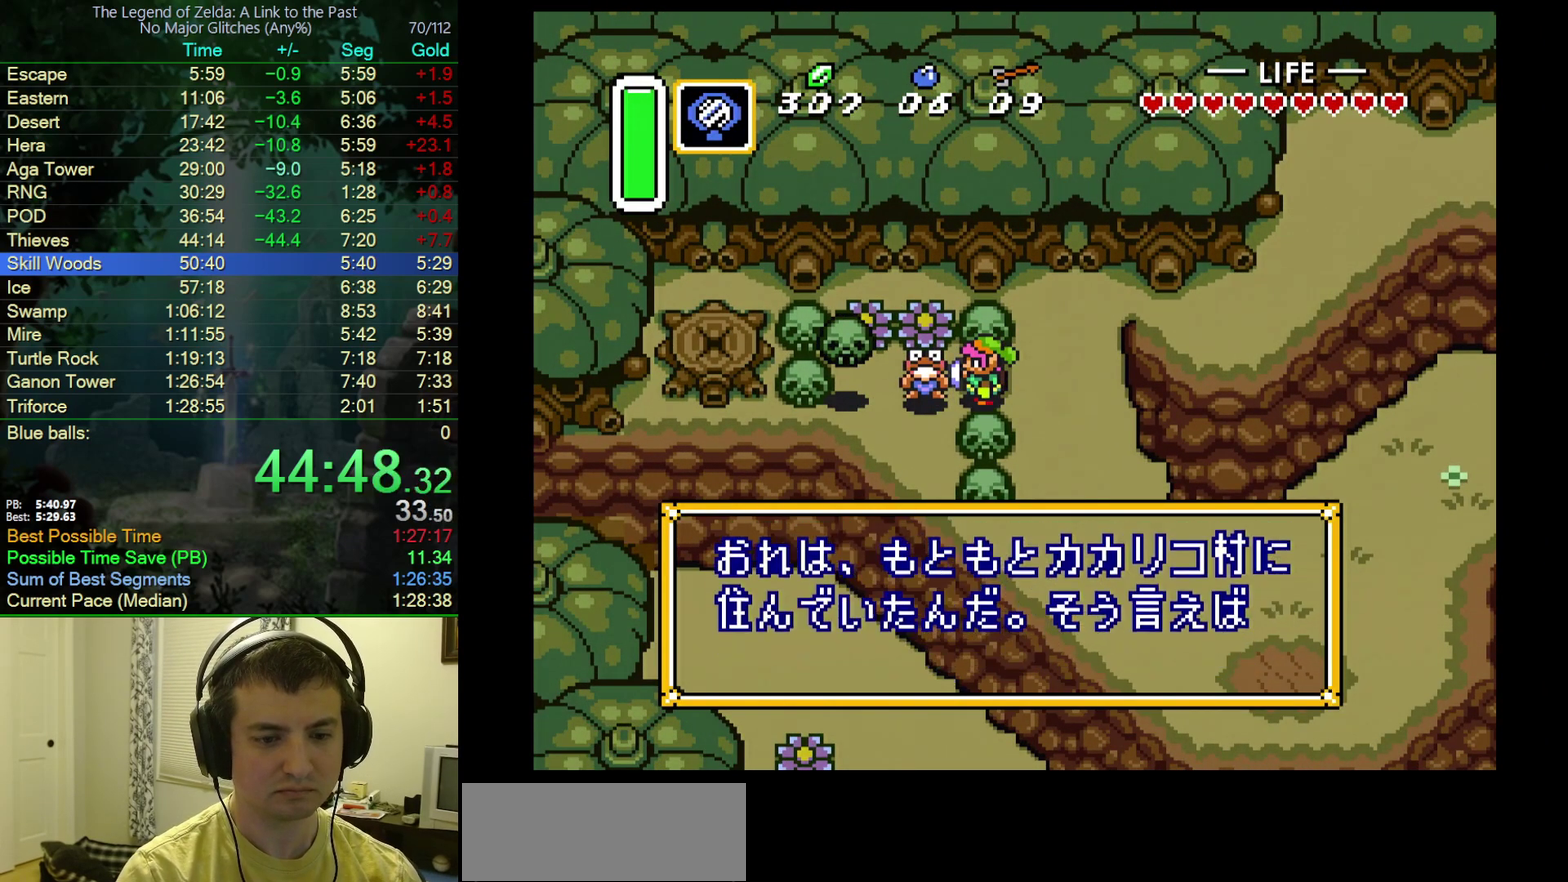
{"buttons": ["B"], "events": [[133, "A", "up"], [217, "A", "down"], [217, "B", "up"], [267, "B", "down"], [300, "A", "up"], [383, "A", "down"], [383, "B", "up"], [433, "B", "down"], [483, "A", "up"]]}
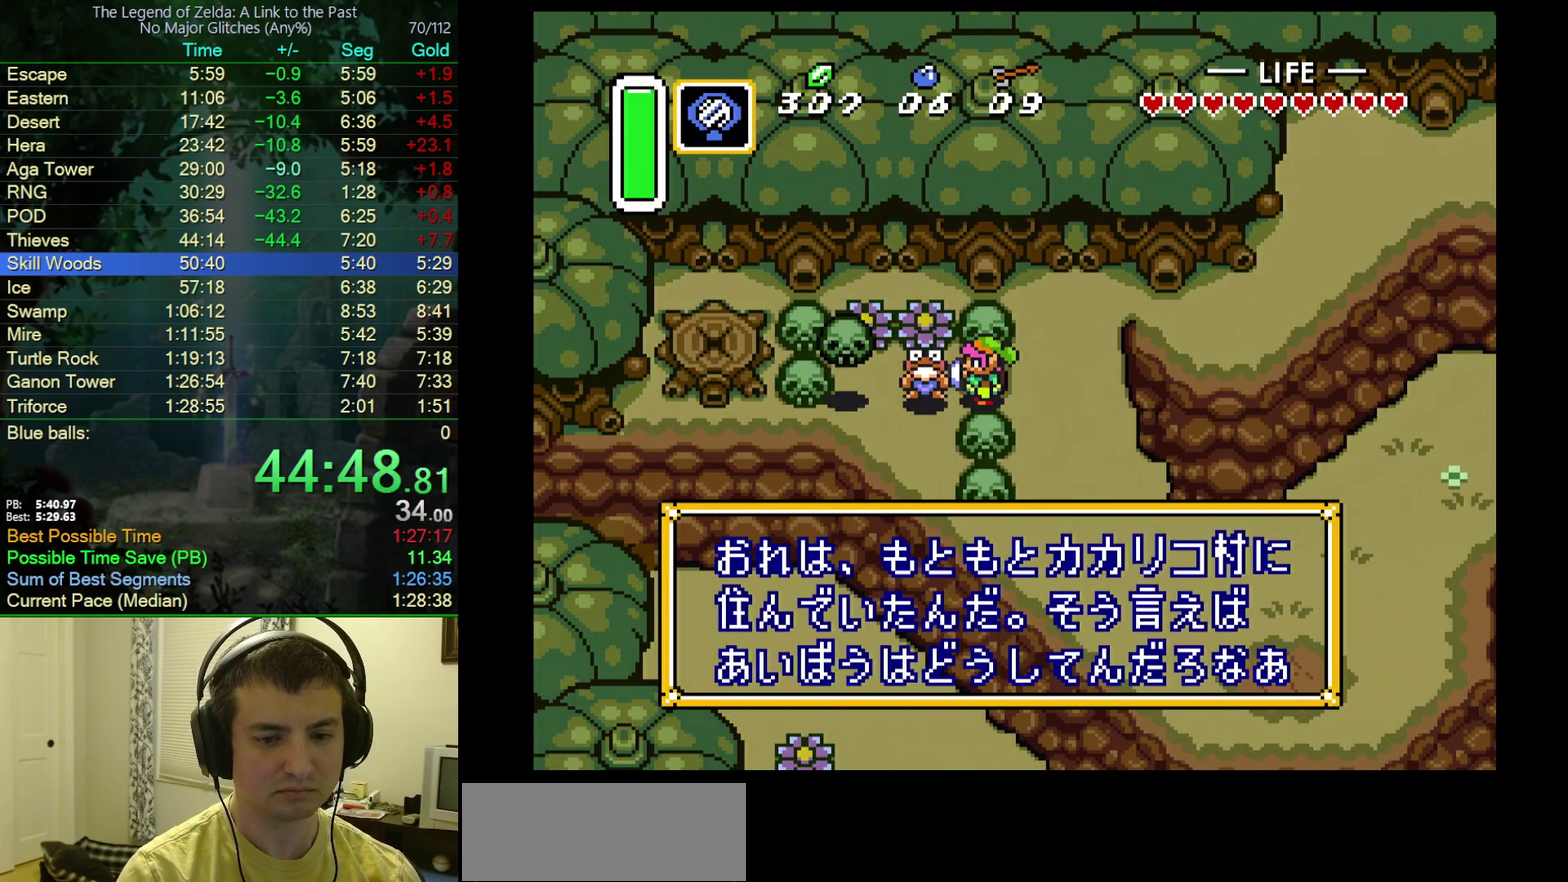
{"buttons": ["A", "B"], "events": [[50, "A", "down"], [50, "B", "up"], [133, "B", "down"], [167, "A", "up"], [250, "A", "down"], [250, "B", "up"], [467, "B", "down"]]}
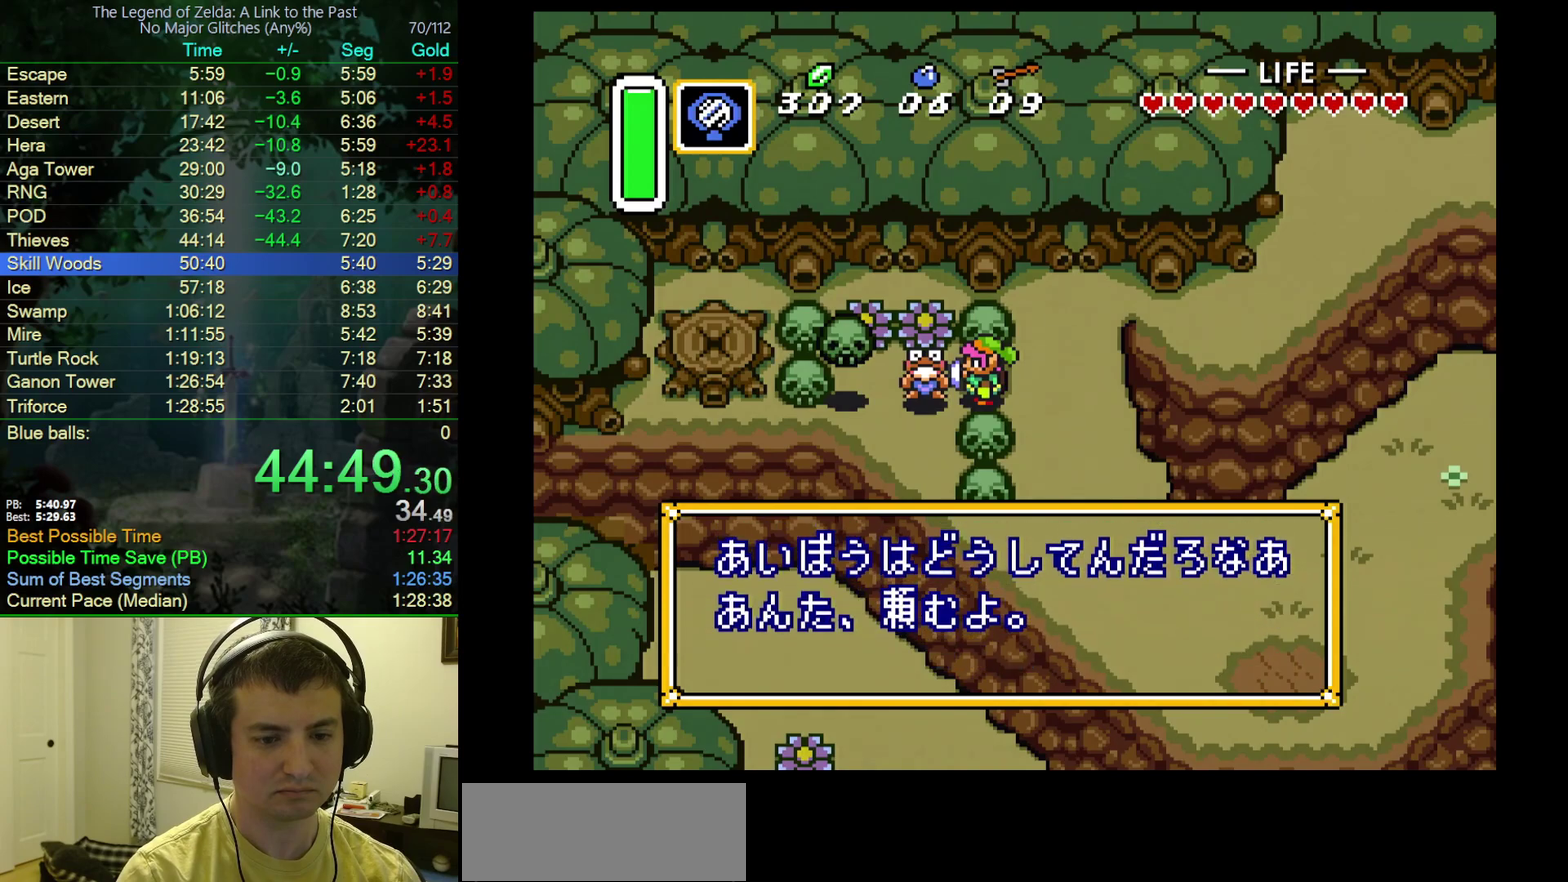
{"buttons": ["L1", "R1", "DPAD_RIGHT"], "events": [[183, "A", "up"], [183, "B", "up"], [183, "DPAD_RIGHT", "down"], [350, "L1", "down"], [417, "L1", "up"], [467, "R1", "down"], [483, "L1", "down"]]}
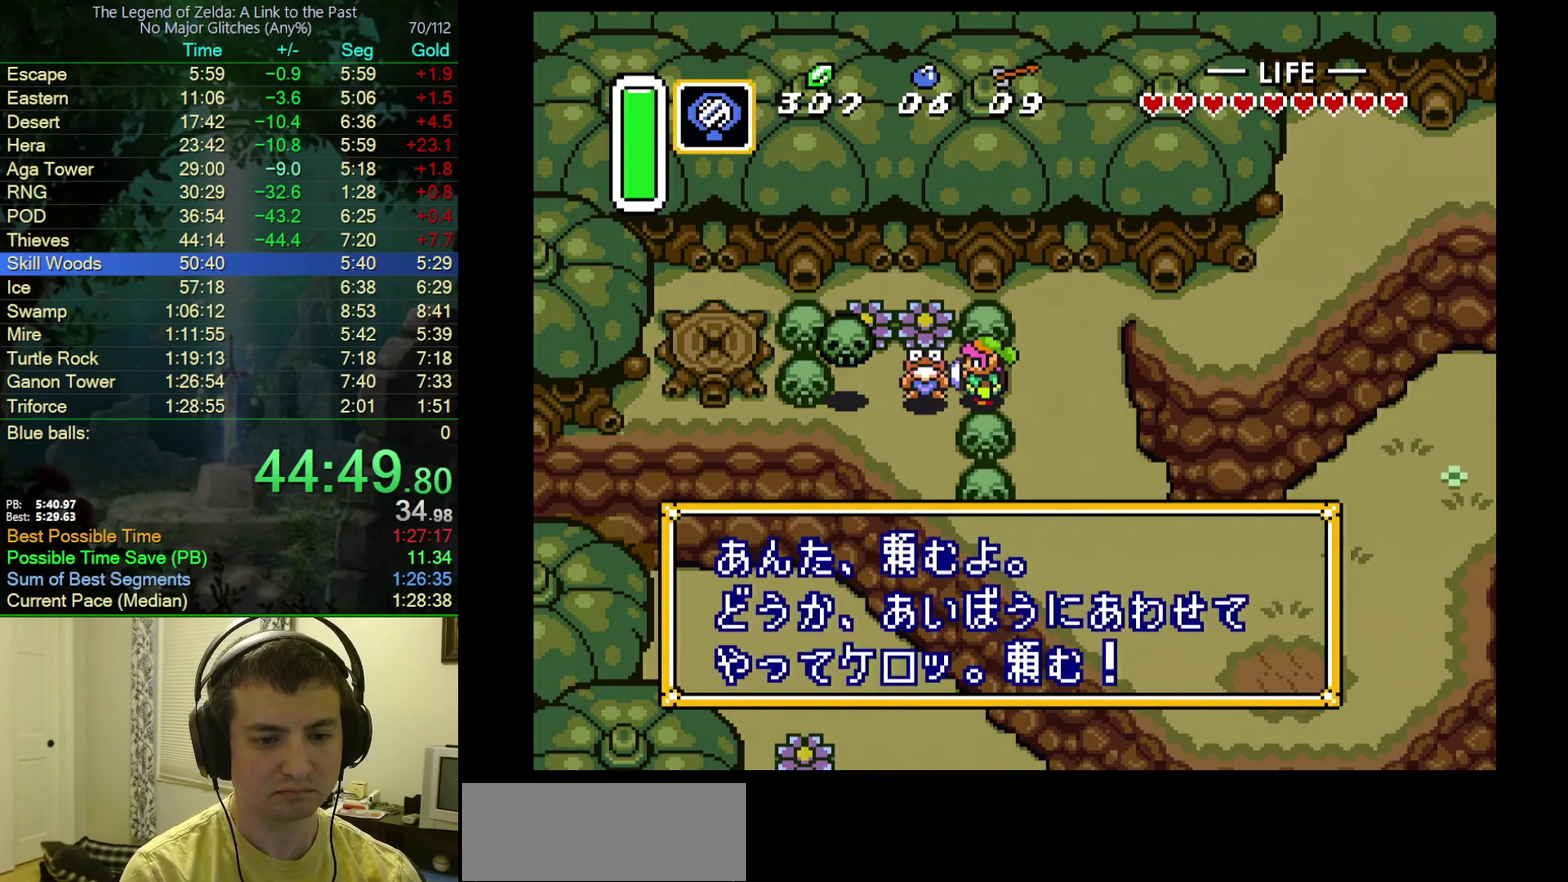
{"buttons": ["R1", "DPAD_RIGHT"], "events": [[33, "R1", "up"], [67, "L1", "up"], [117, "R1", "down"], [133, "L1", "down"], [183, "L1", "up"], [183, "R1", "up"], [250, "R1", "down"], [333, "R1", "up"], [400, "R1", "down"]]}
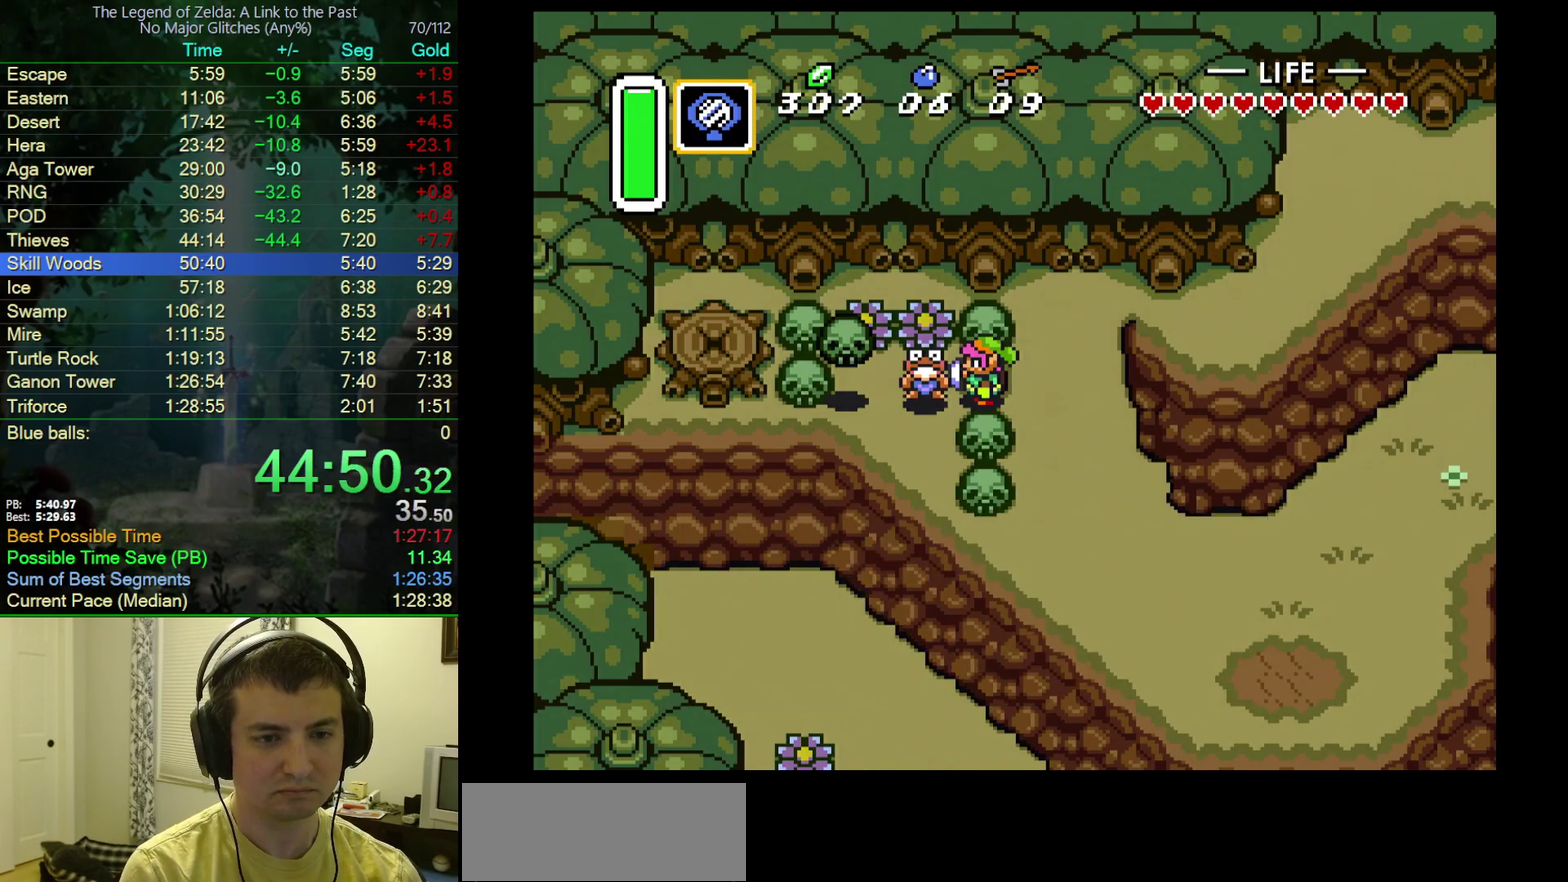
{"buttons": ["DPAD_UP", "DPAD_RIGHT"], "events": [[133, "DPAD_UP", "down"], [133, "L1", "down"], [150, "R1", "up"], [267, "L1", "up"]]}
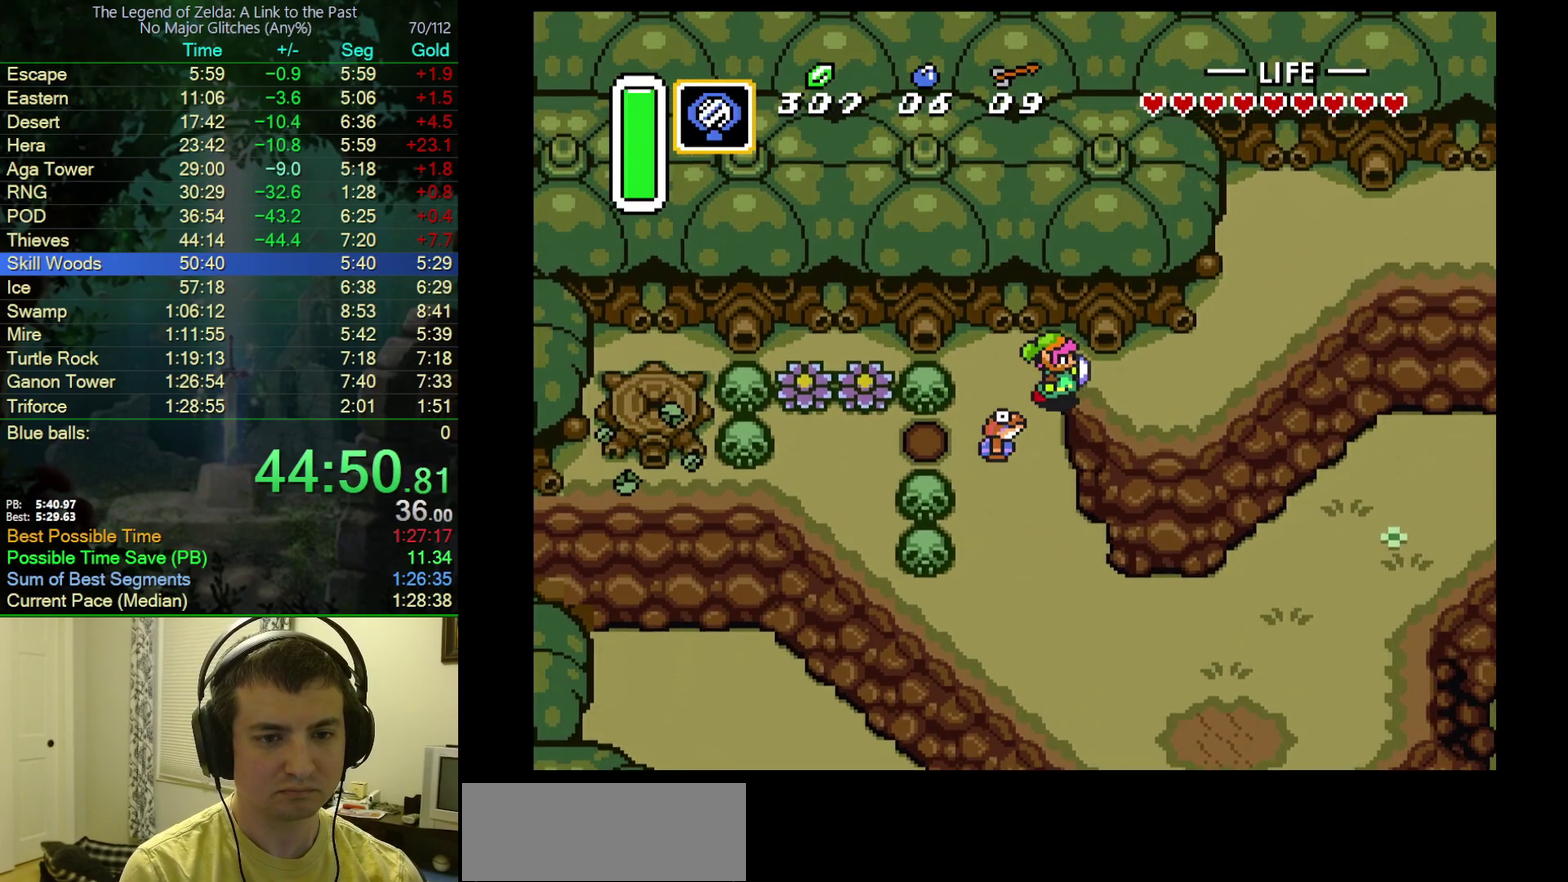
{"buttons": ["DPAD_UP", "DPAD_RIGHT"], "events": []}
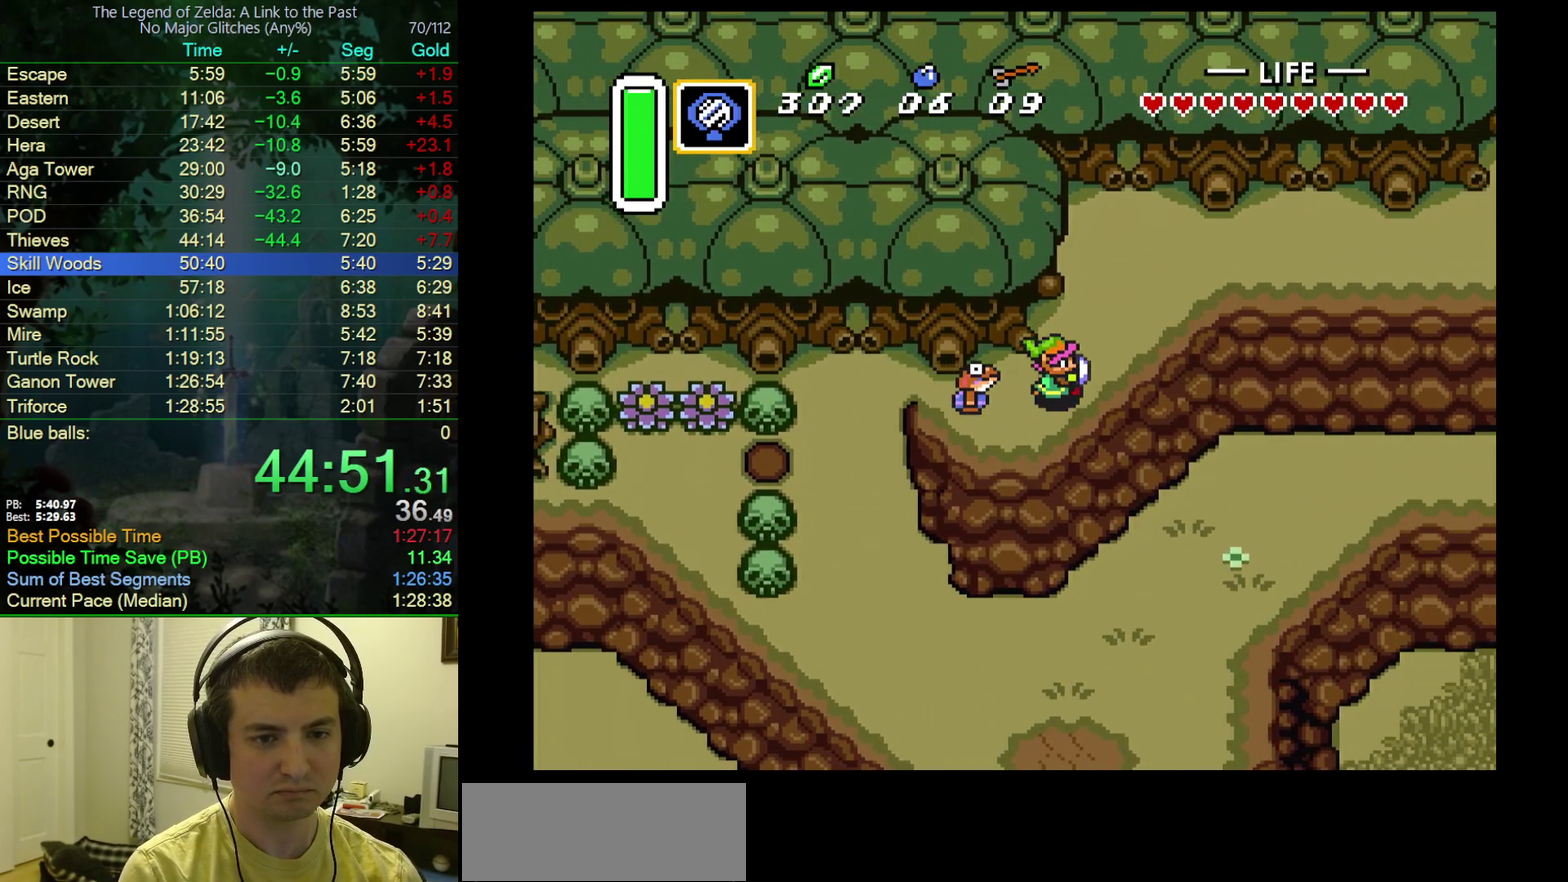
{"buttons": ["DPAD_UP"], "events": [[67, "DPAD_RIGHT", "up"]]}
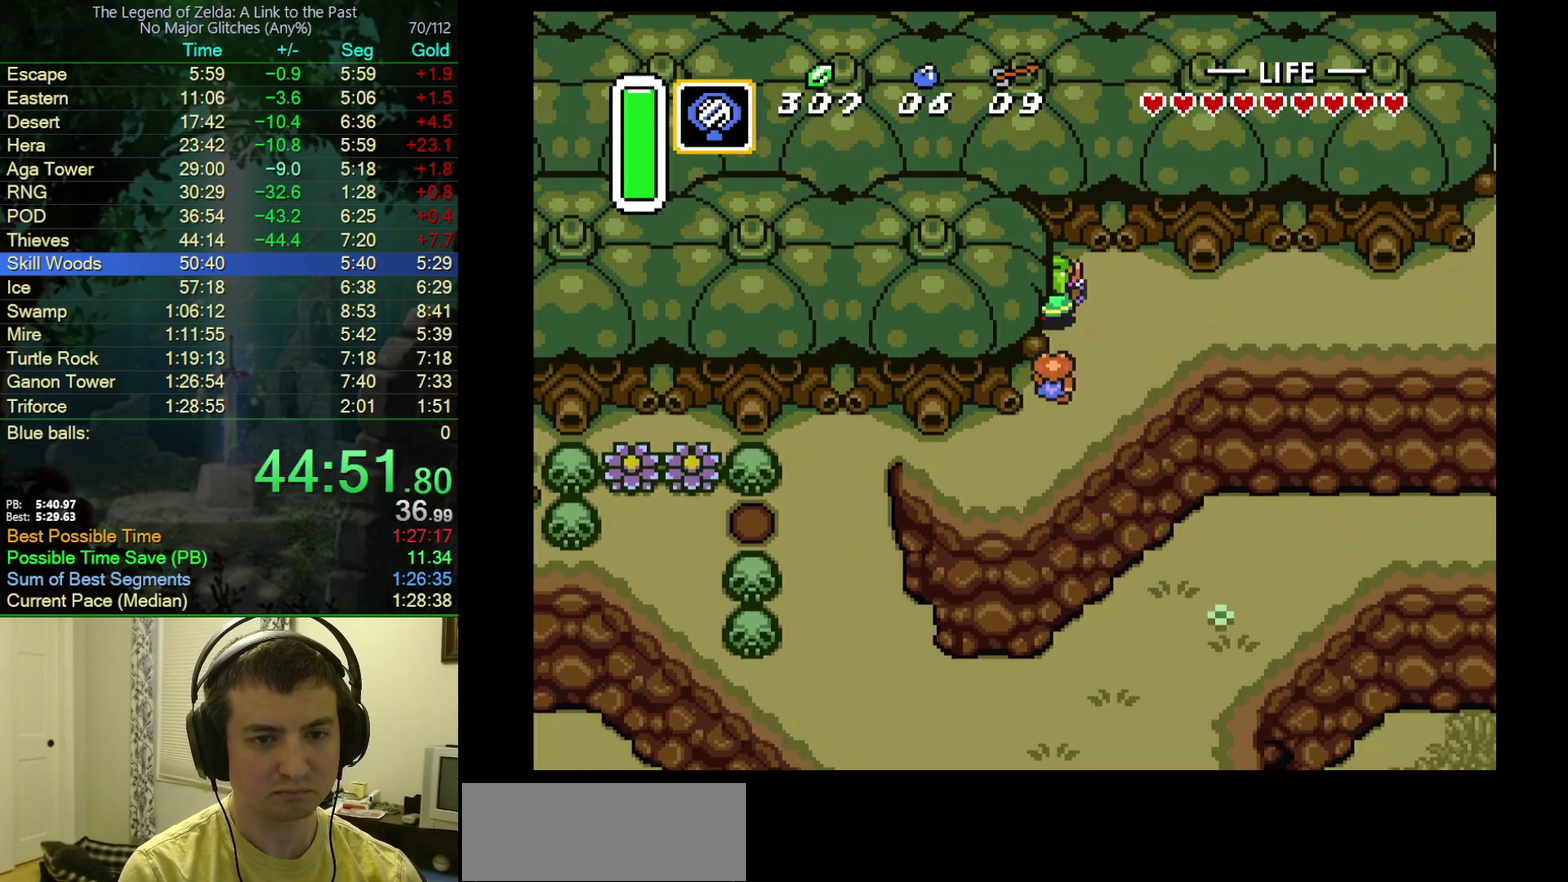
{"buttons": ["A", "DPAD_RIGHT"], "events": [[17, "A", "down"], [67, "DPAD_RIGHT", "down"], [100, "DPAD_UP", "up"]]}
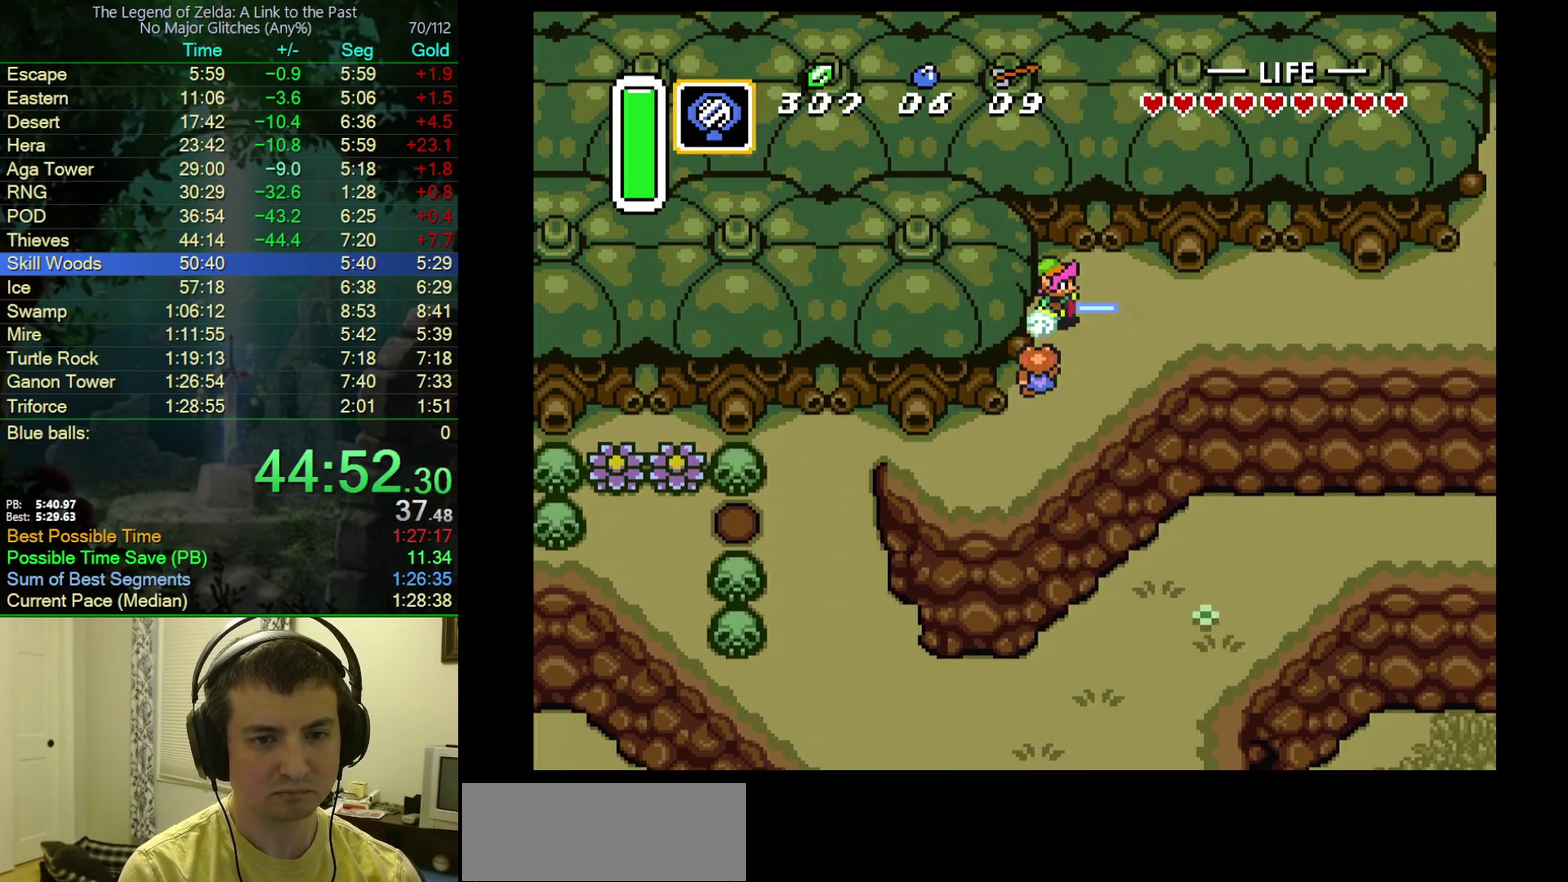
{"buttons": [], "events": [[17, "DPAD_RIGHT", "up"], [83, "A", "up"]]}
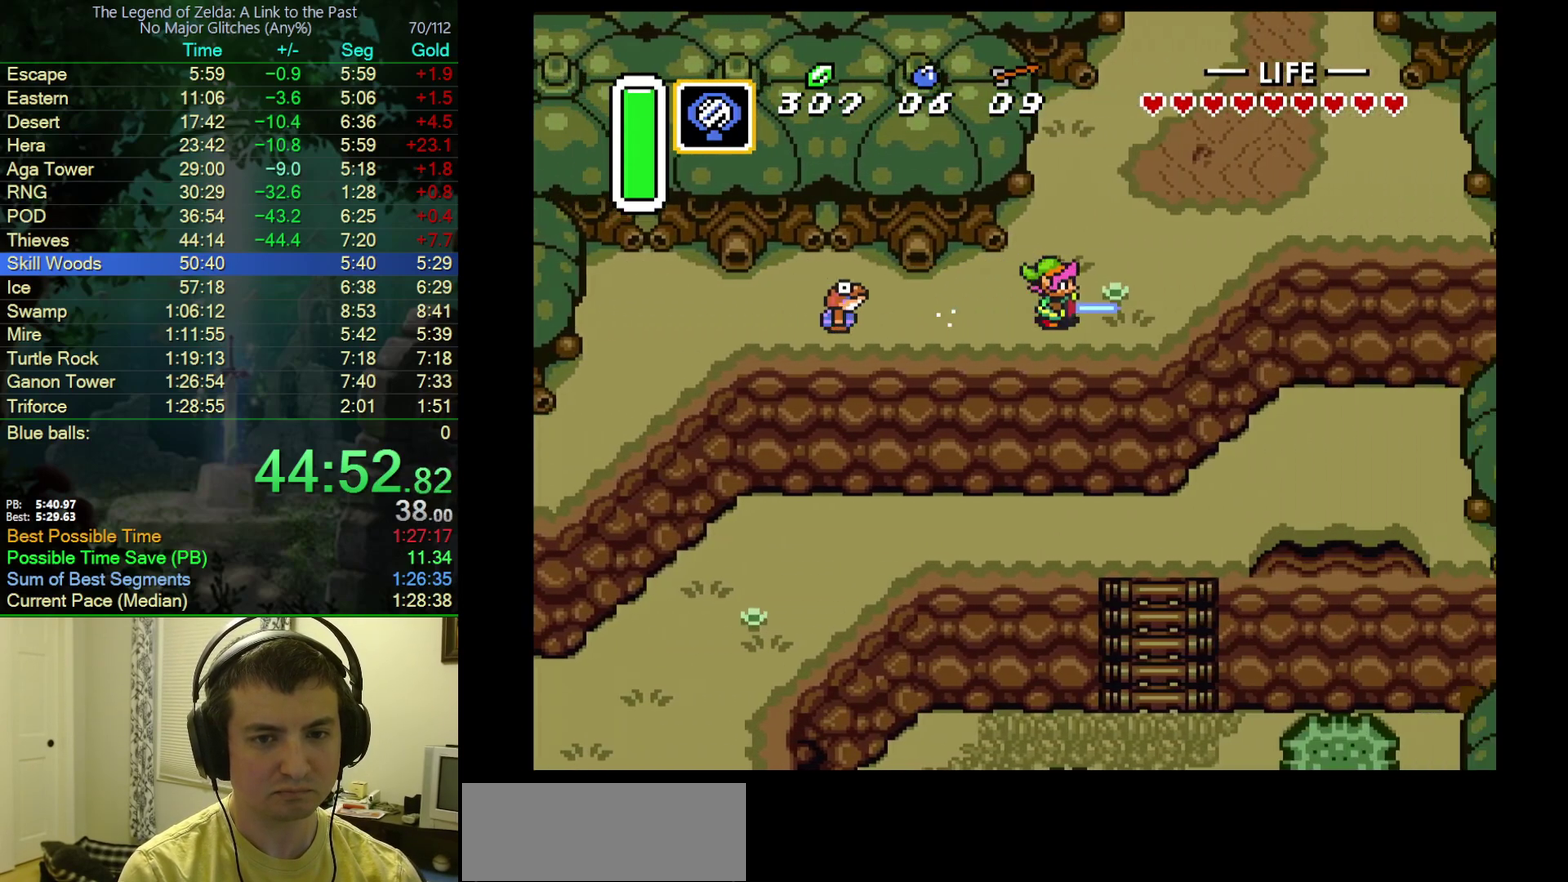
{"buttons": ["DPAD_UP", "DPAD_RIGHT"], "events": [[17, "DPAD_RIGHT", "down"], [67, "DPAD_UP", "down"]]}
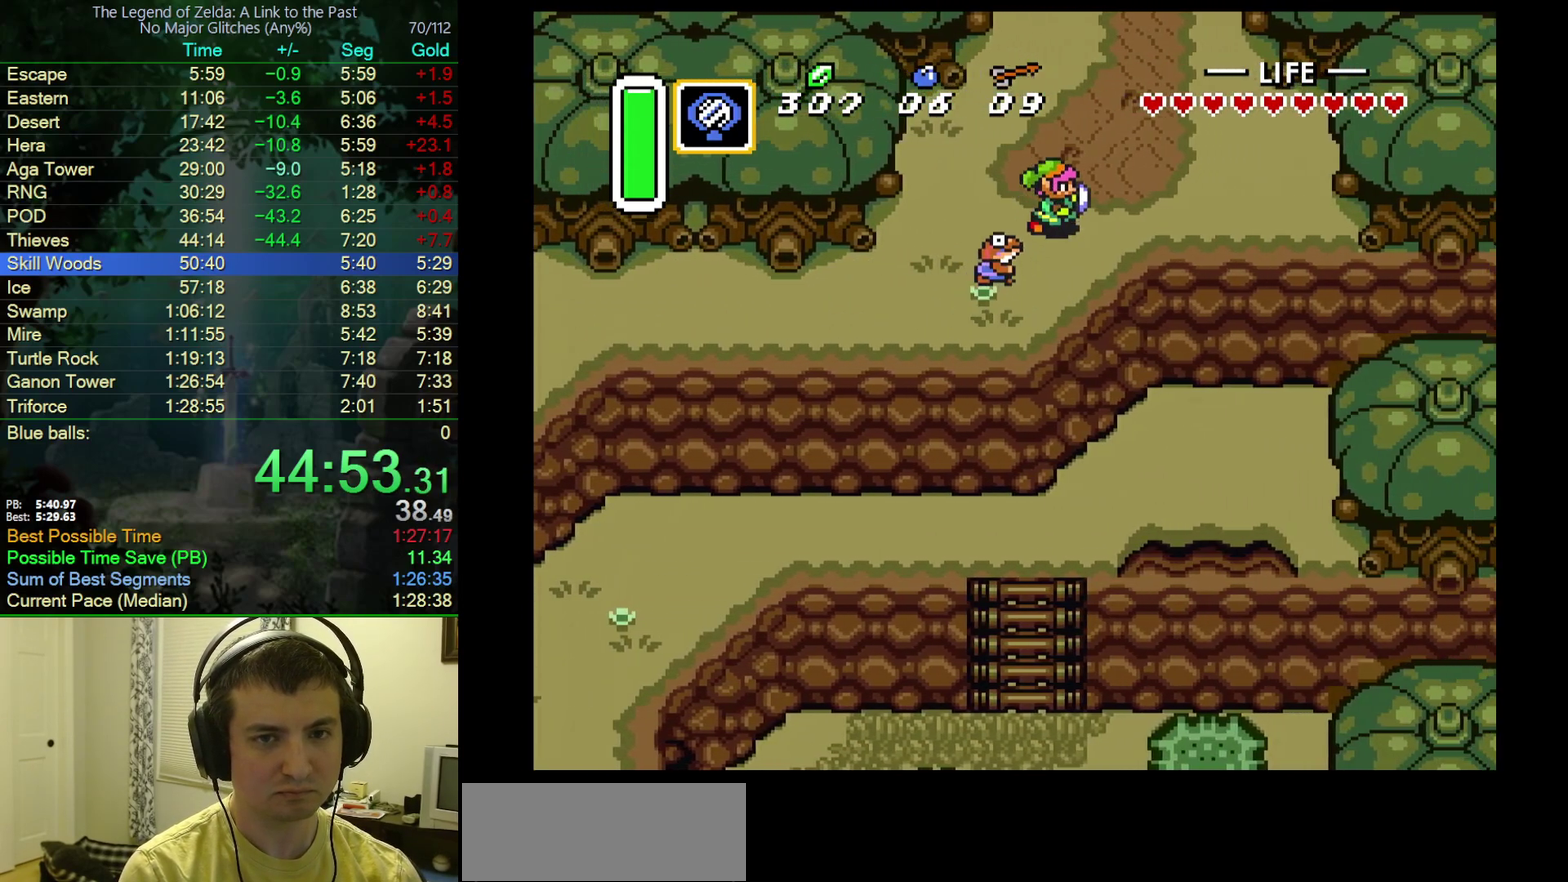
{"buttons": ["DPAD_UP", "DPAD_RIGHT"], "events": []}
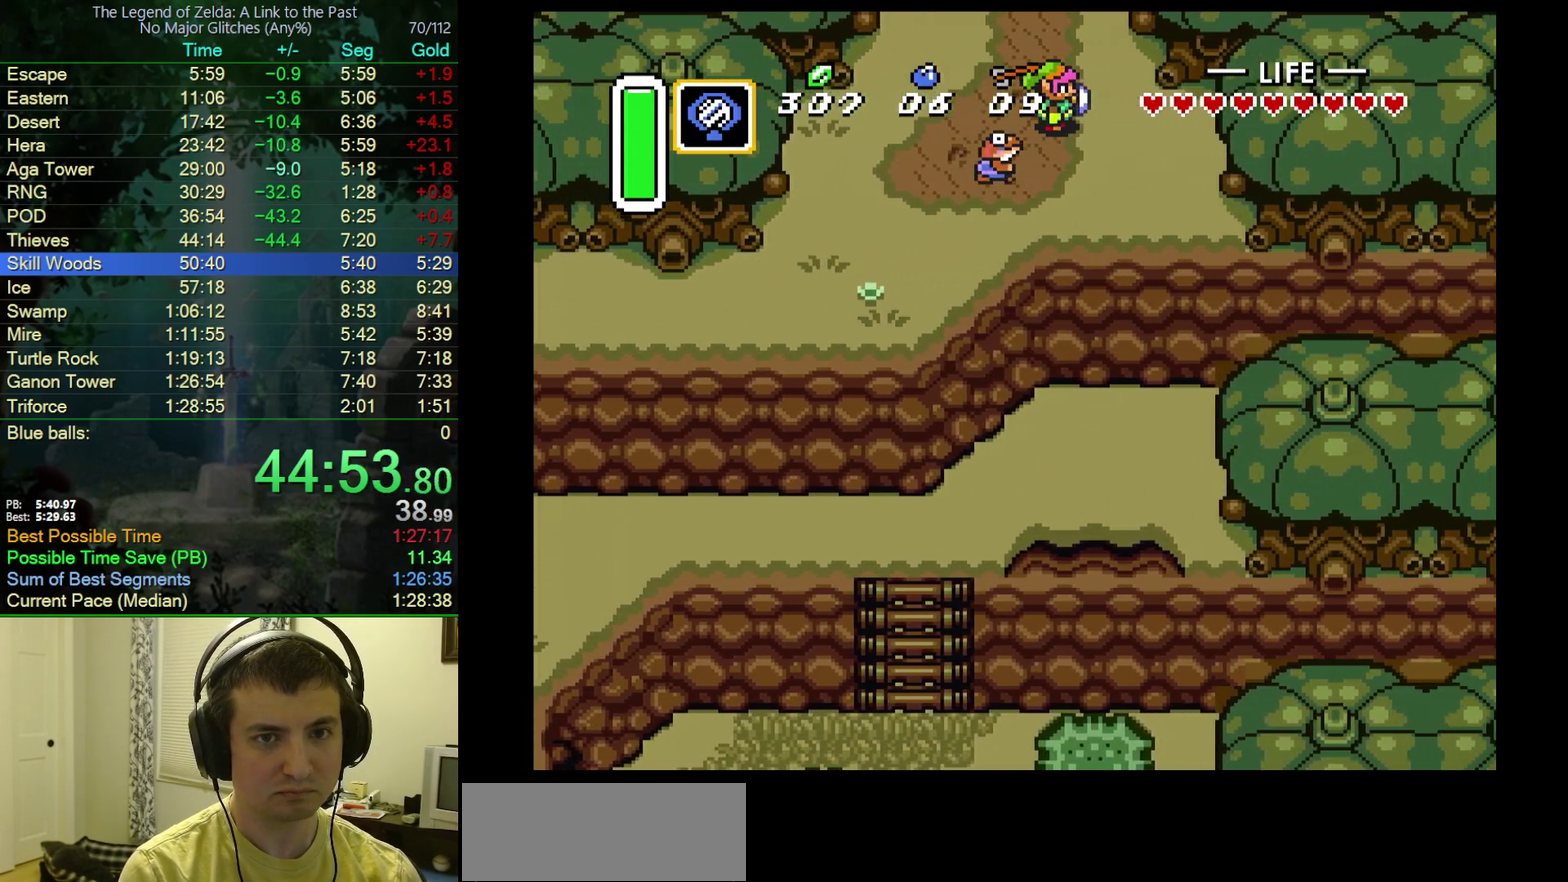
{"buttons": ["DPAD_UP"], "events": [[433, "DPAD_RIGHT", "up"]]}
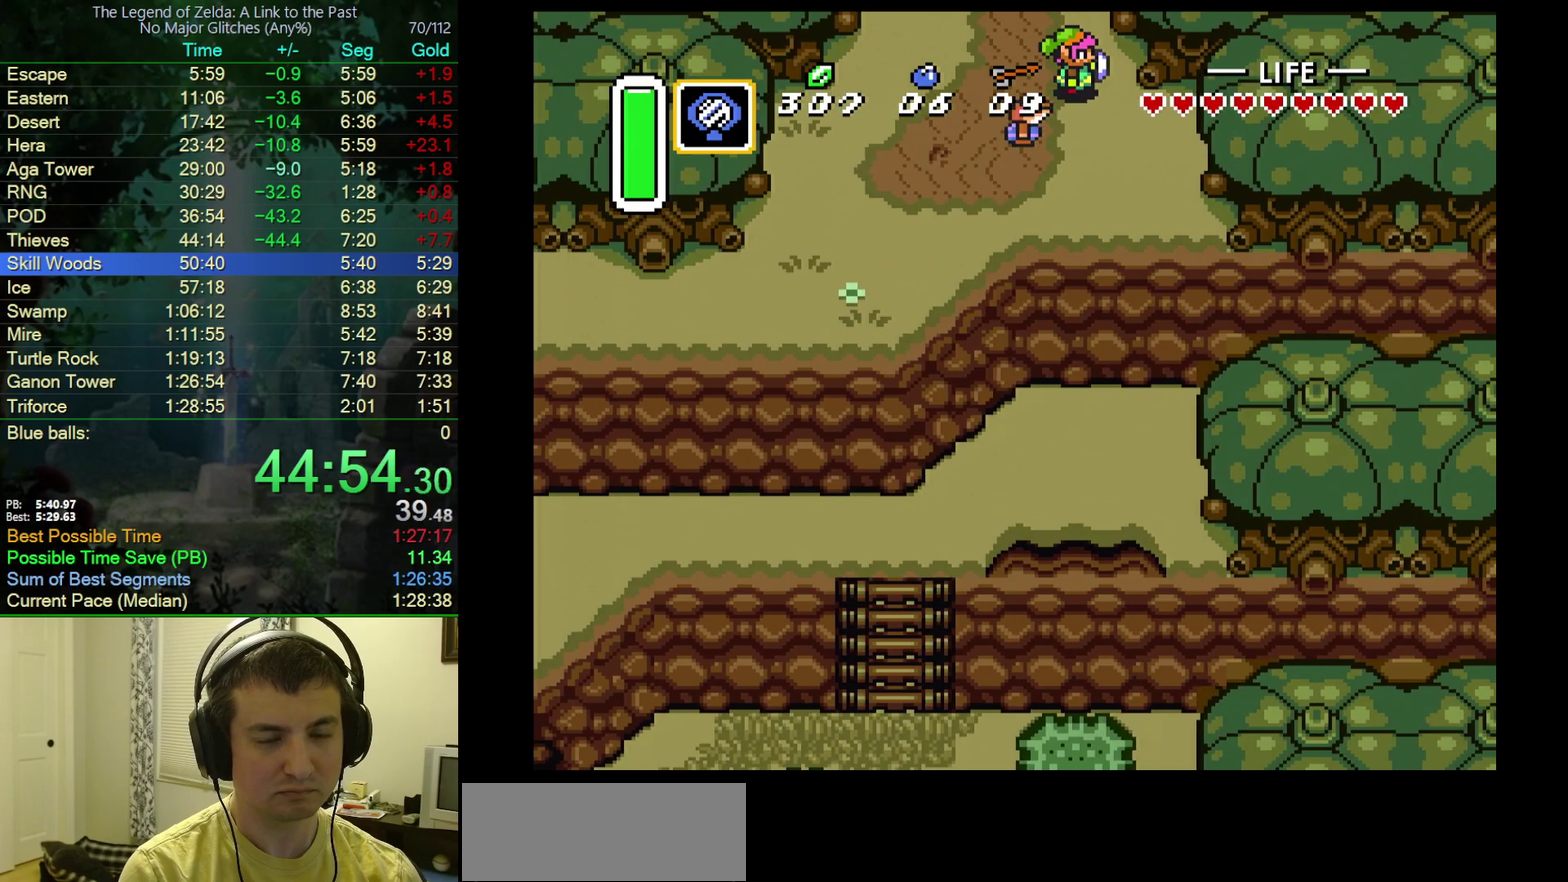
{"buttons": ["DPAD_UP"], "events": [[250, "DPAD_UP", "up"], [300, "DPAD_UP", "down"]]}
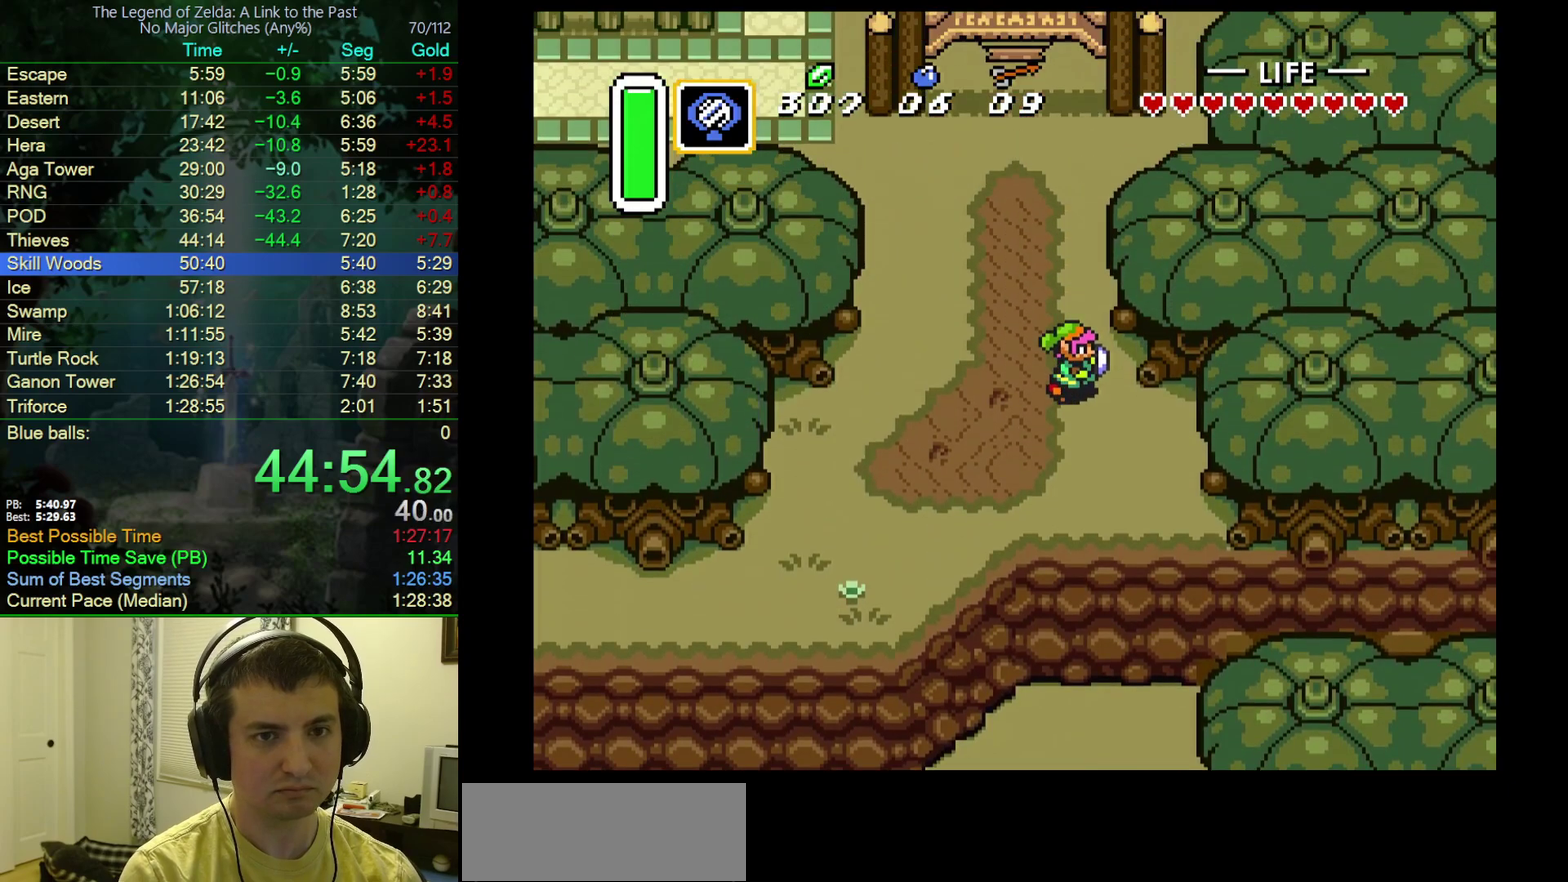
{"buttons": ["DPAD_UP"], "events": []}
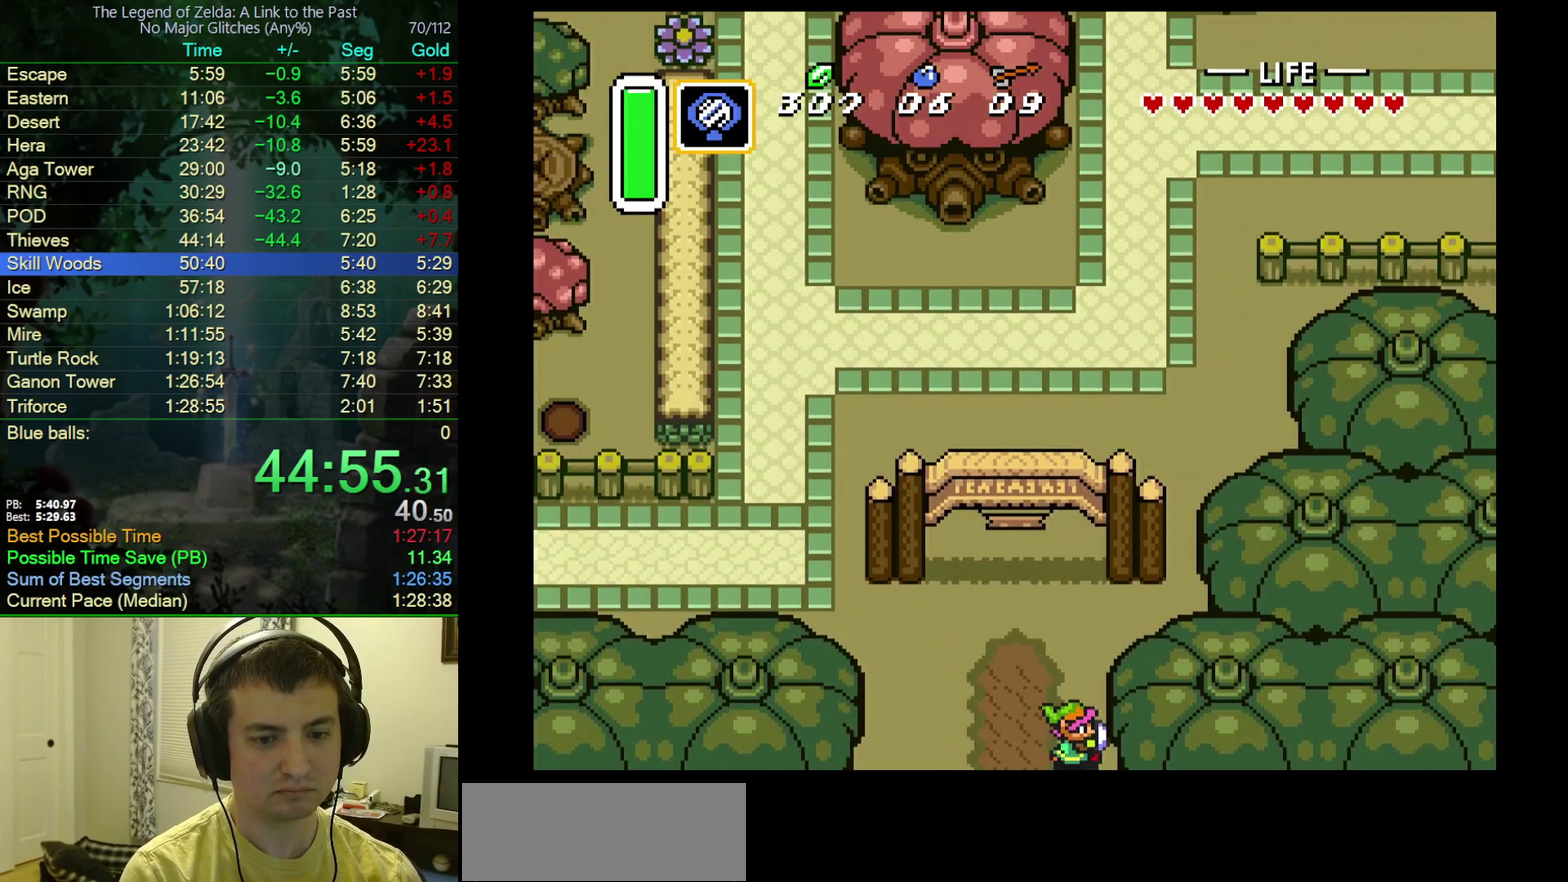
{"buttons": ["A"], "events": [[133, "A", "down"], [283, "DPAD_UP", "up"]]}
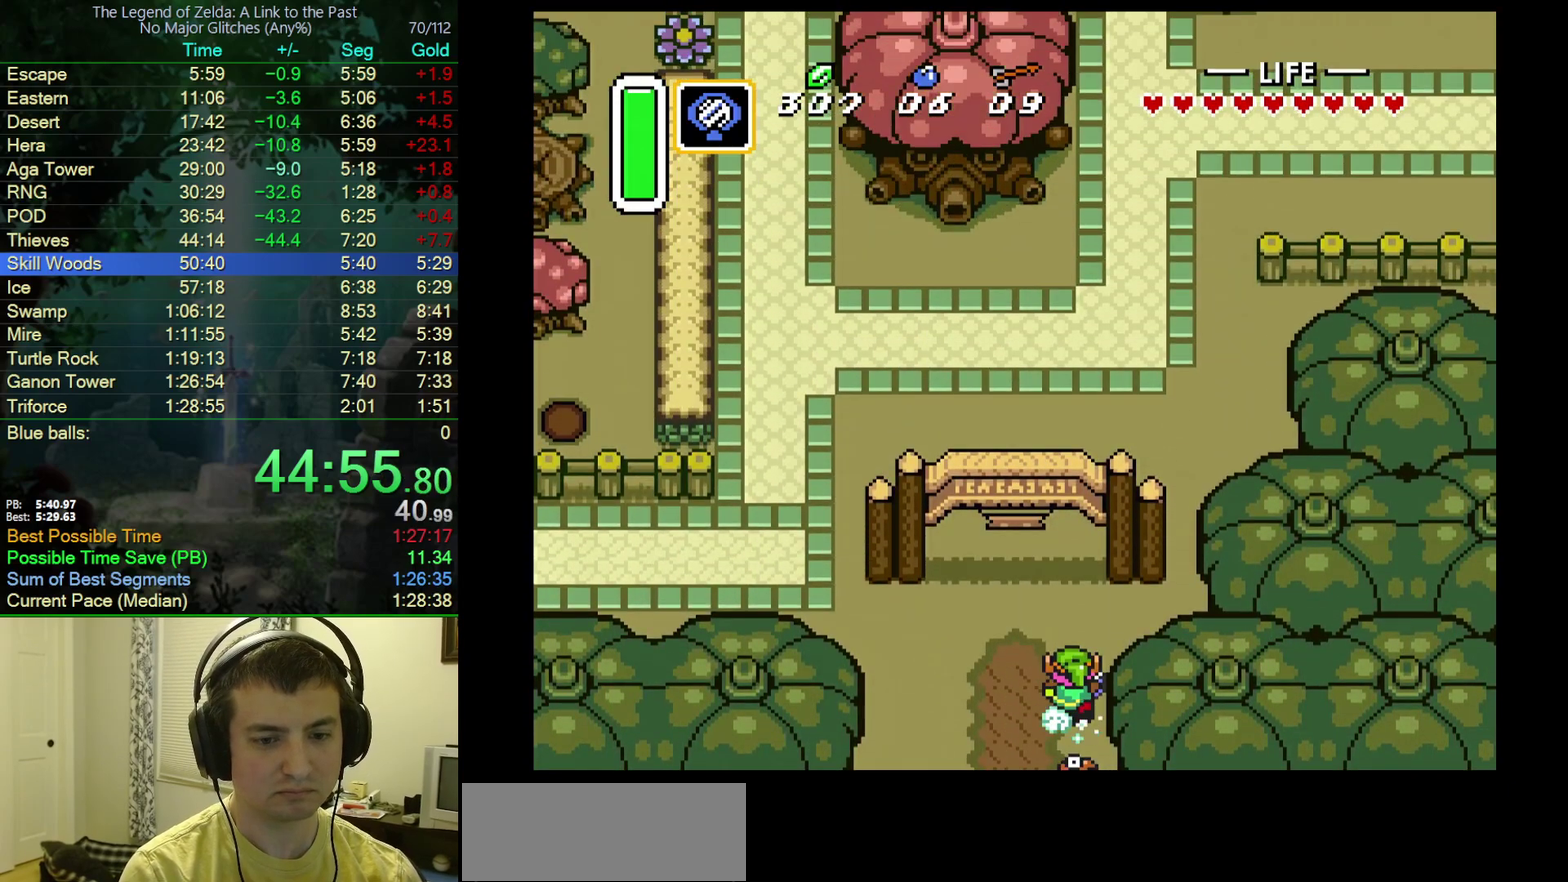
{"buttons": [], "events": [[300, "A", "up"]]}
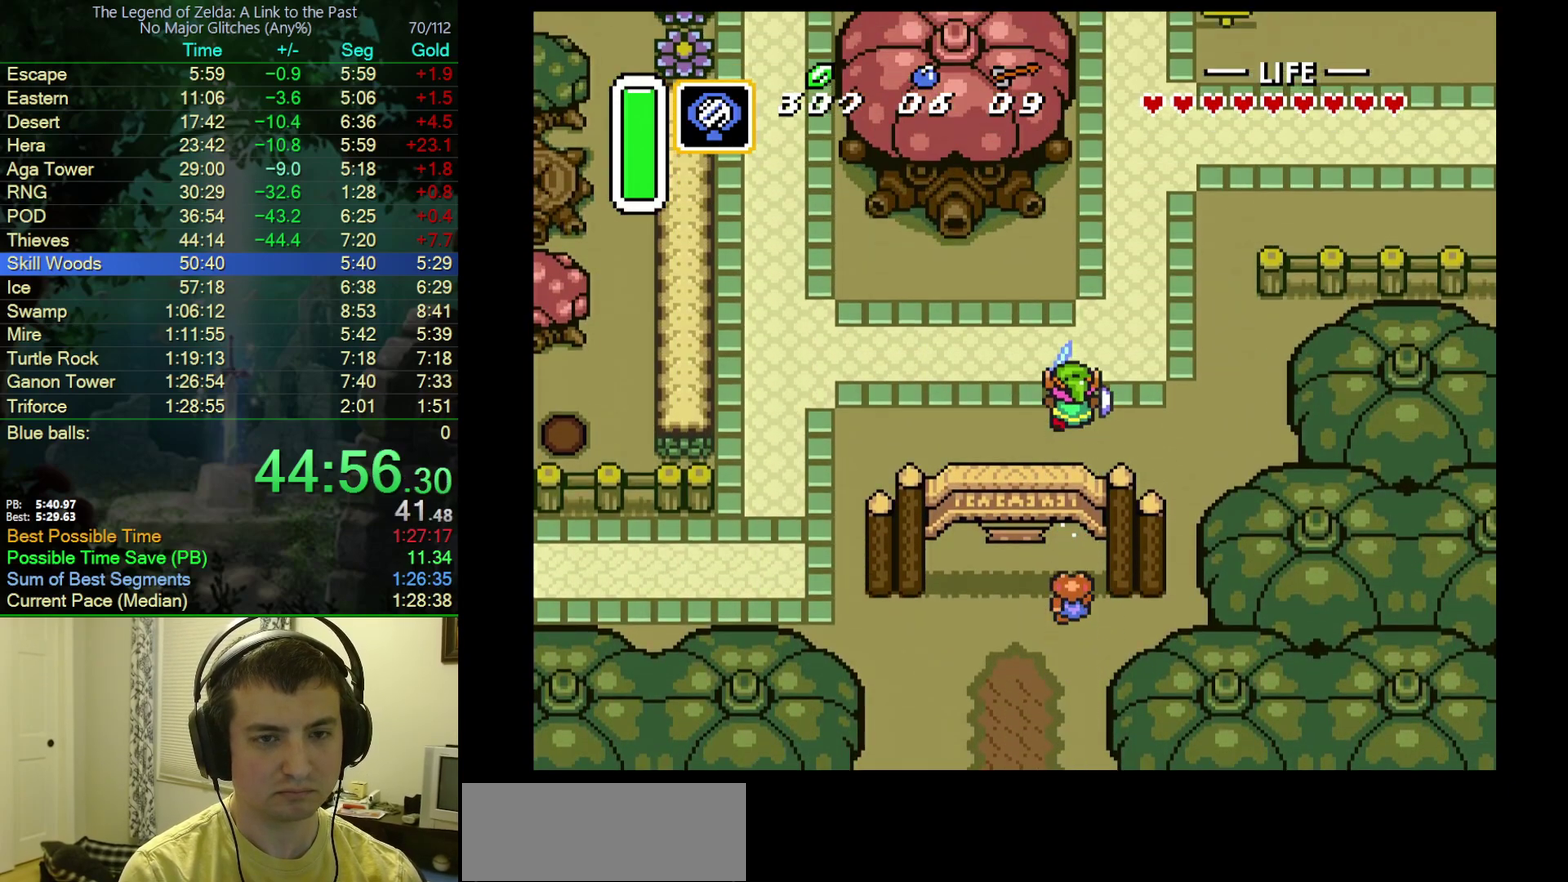
{"buttons": ["A", "DPAD_RIGHT"], "events": [[433, "DPAD_RIGHT", "down"], [467, "A", "down"]]}
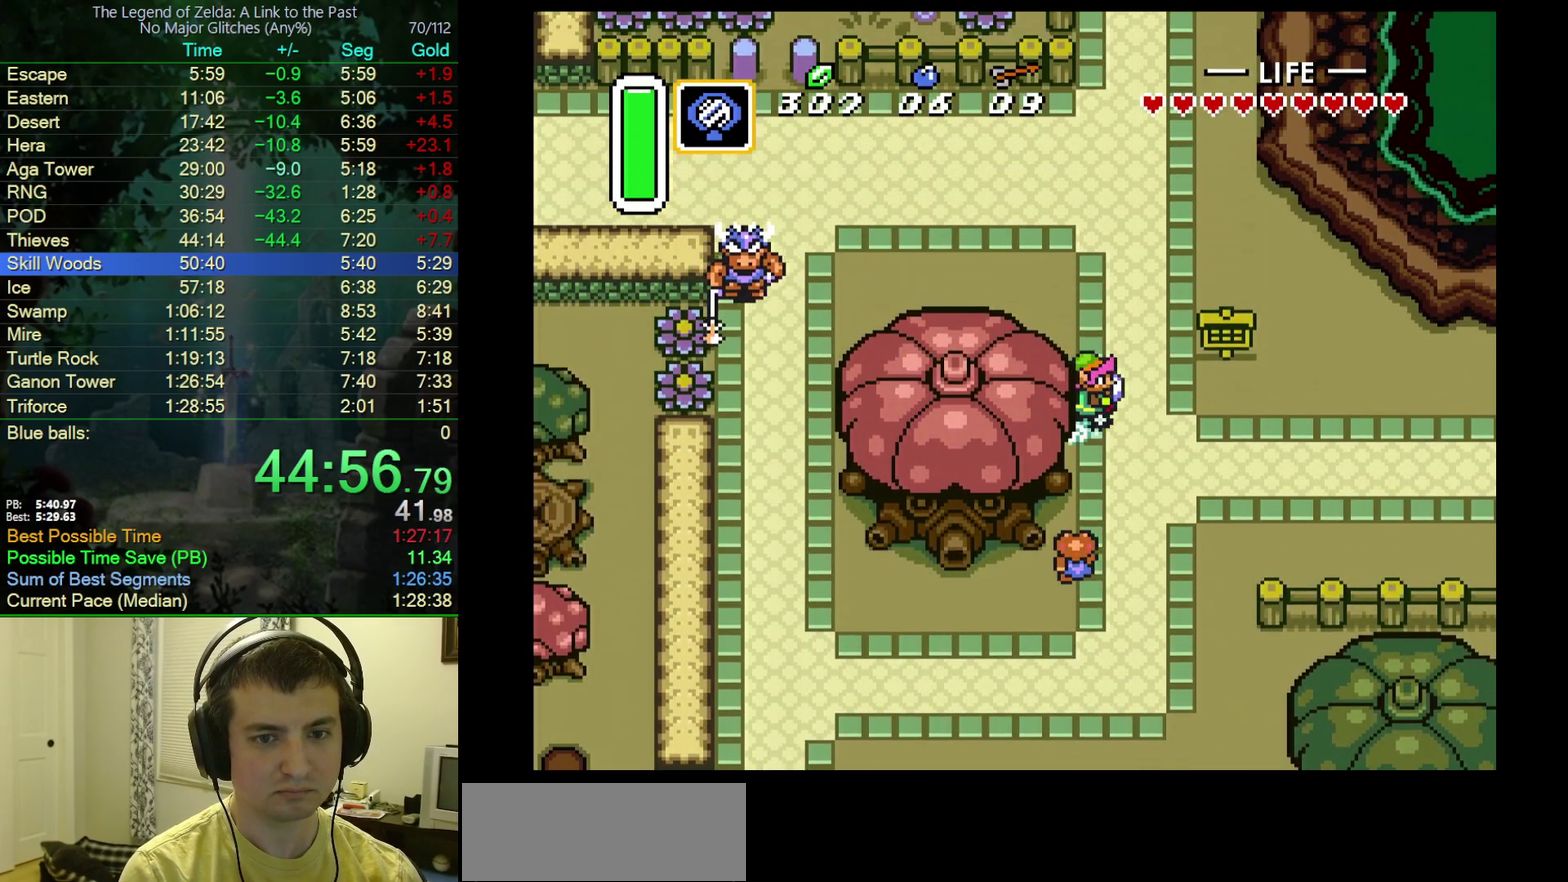
{"buttons": ["A"], "events": [[100, "DPAD_RIGHT", "up"]]}
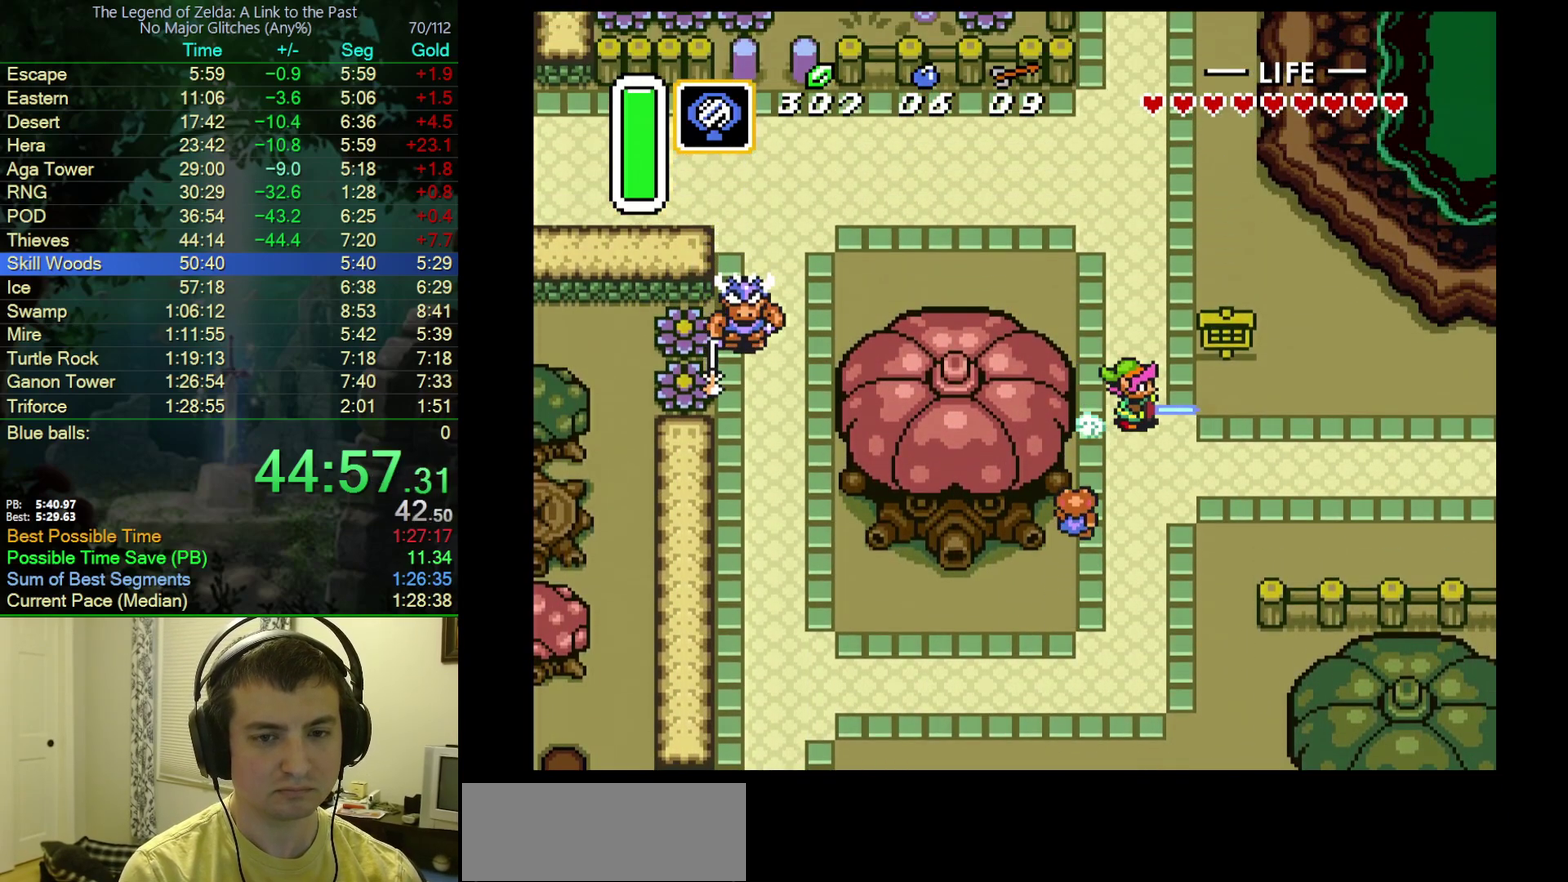
{"buttons": [], "events": [[333, "A", "up"]]}